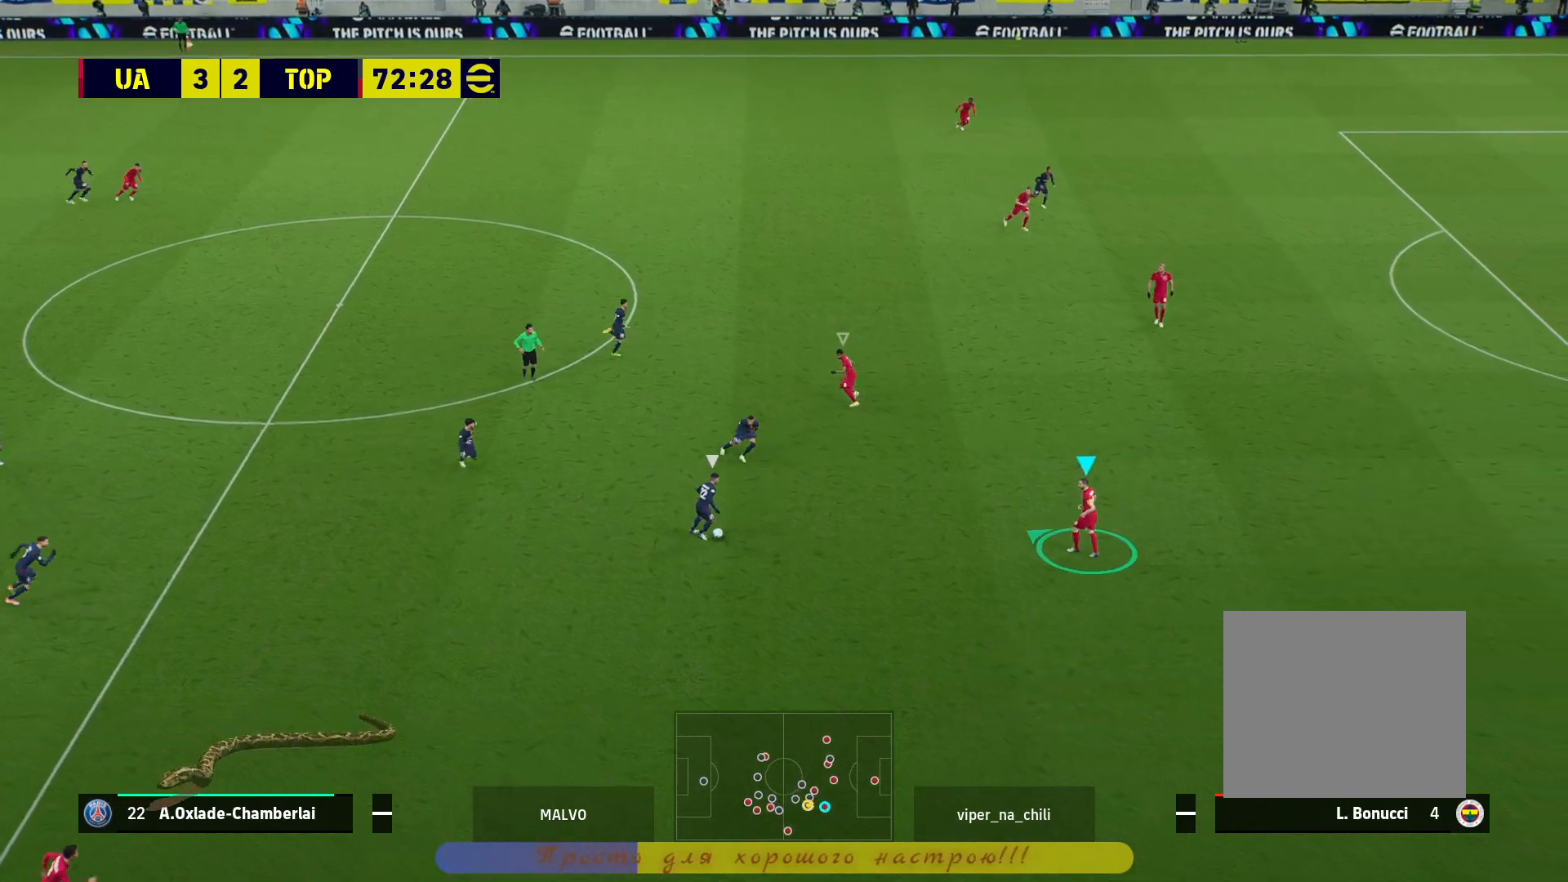
Gameplay with a controller (PlayStation layout); each line is a JSON object with the inputs held at the frame after it. "events" lists button and stick changes between this image and that frame as [ms after this image, input, new state], when the widget could be followed in between.
{"buttons": ["L2", "R2"], "left_stick": "up-left", "right_stick": "center", "events": [[167, "L2", "down"]]}
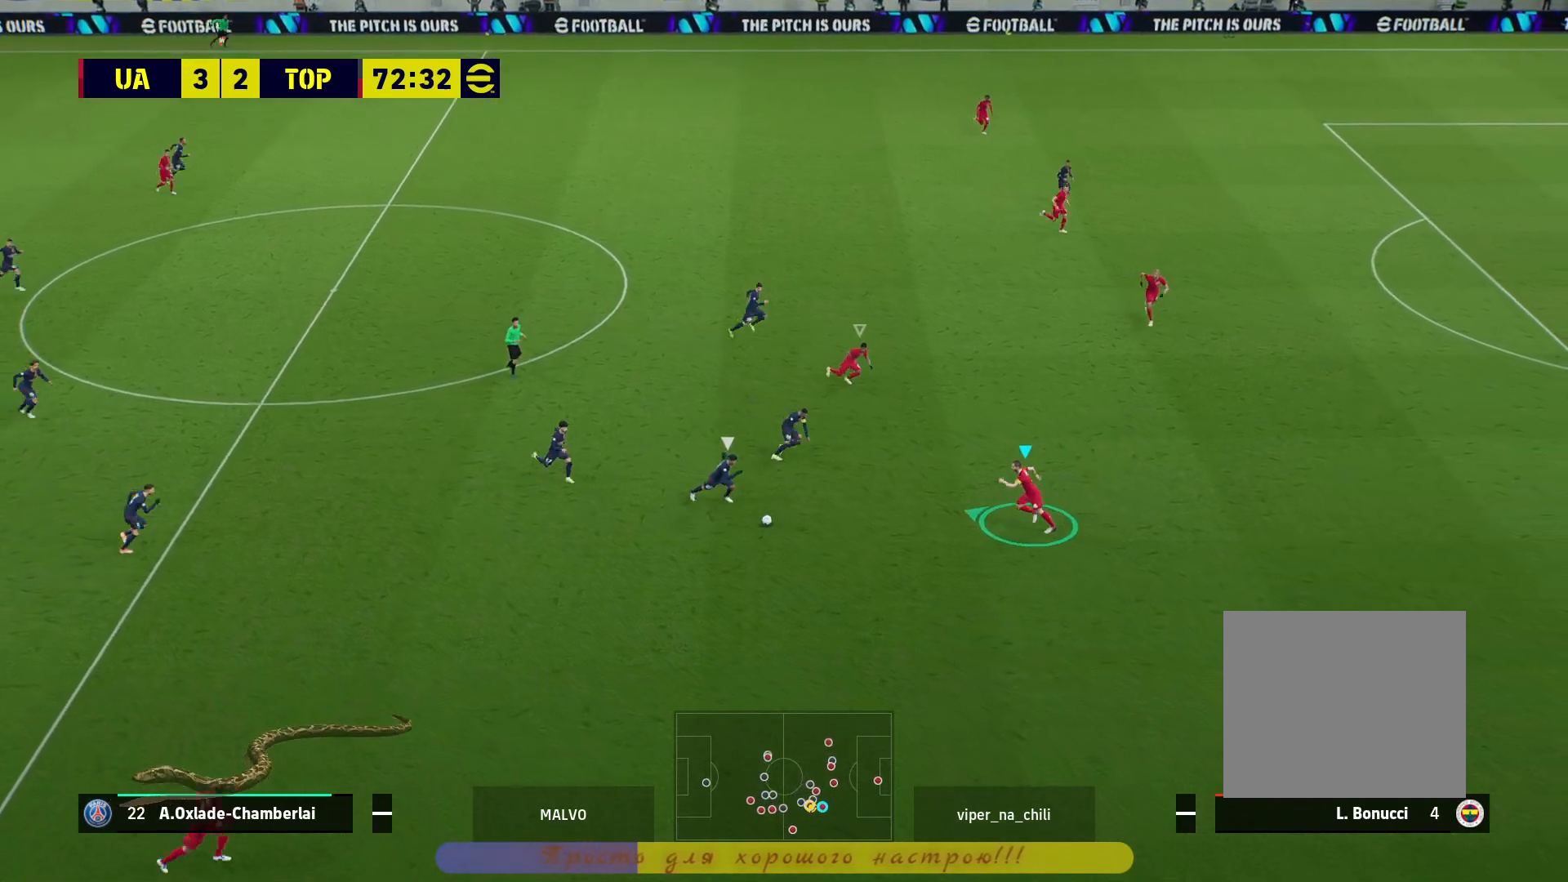
{"buttons": ["L2"], "left_stick": "down-left", "right_stick": "center", "events": [[100, "left_stick", "down-left"], [117, "R2", "up"], [233, "L3", "down"], [367, "L3", "up"]]}
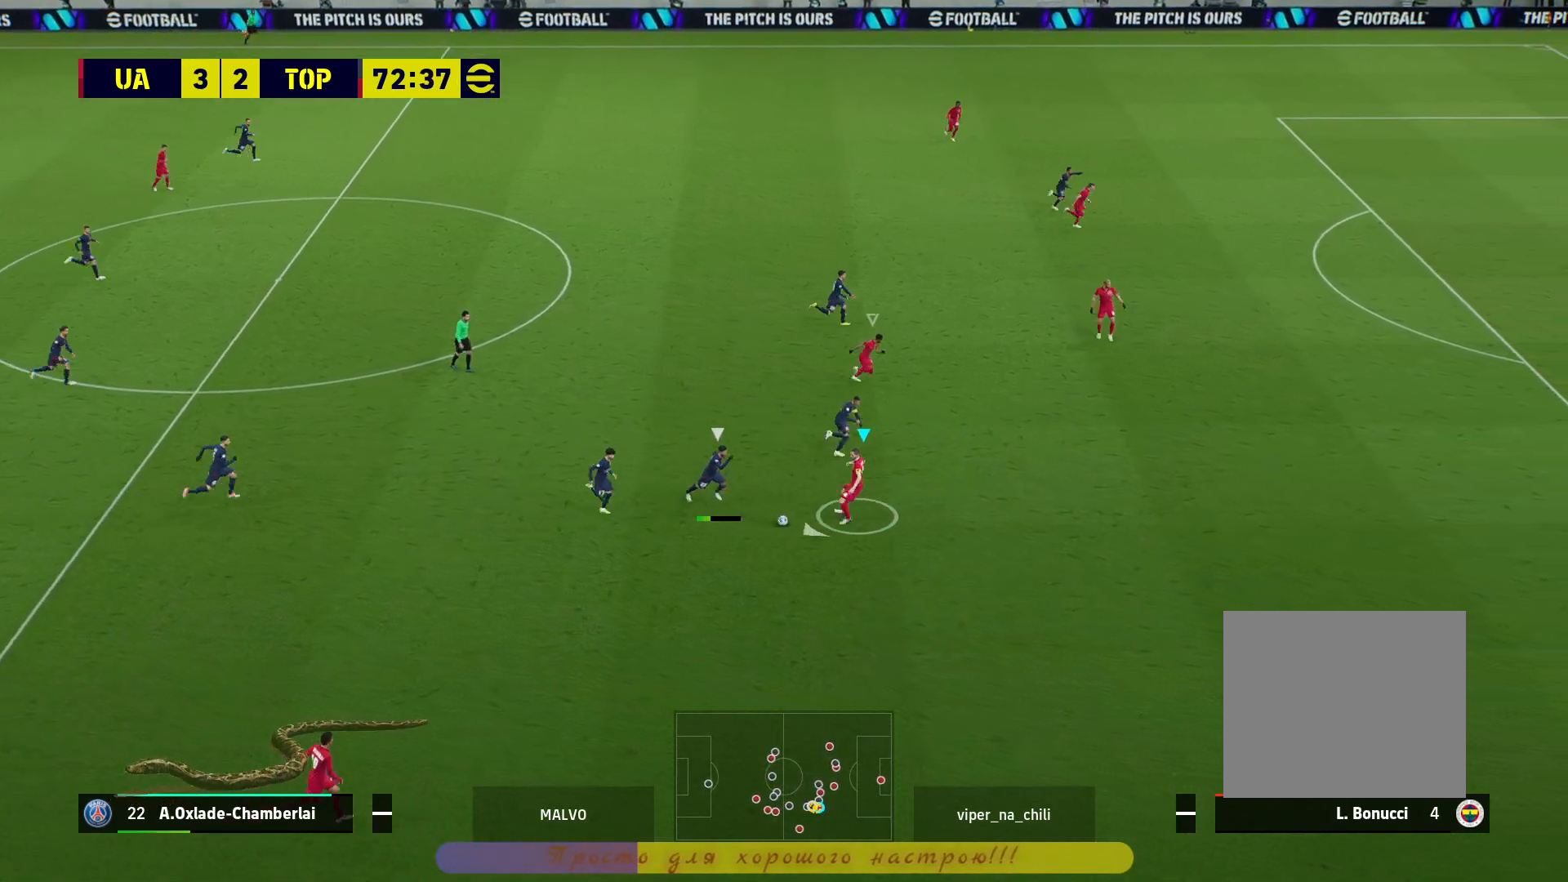
{"buttons": [], "left_stick": "down-left", "right_stick": "center", "events": [[183, "L2", "up"], [200, "TRIANGLE", "down"], [333, "TRIANGLE", "up"]]}
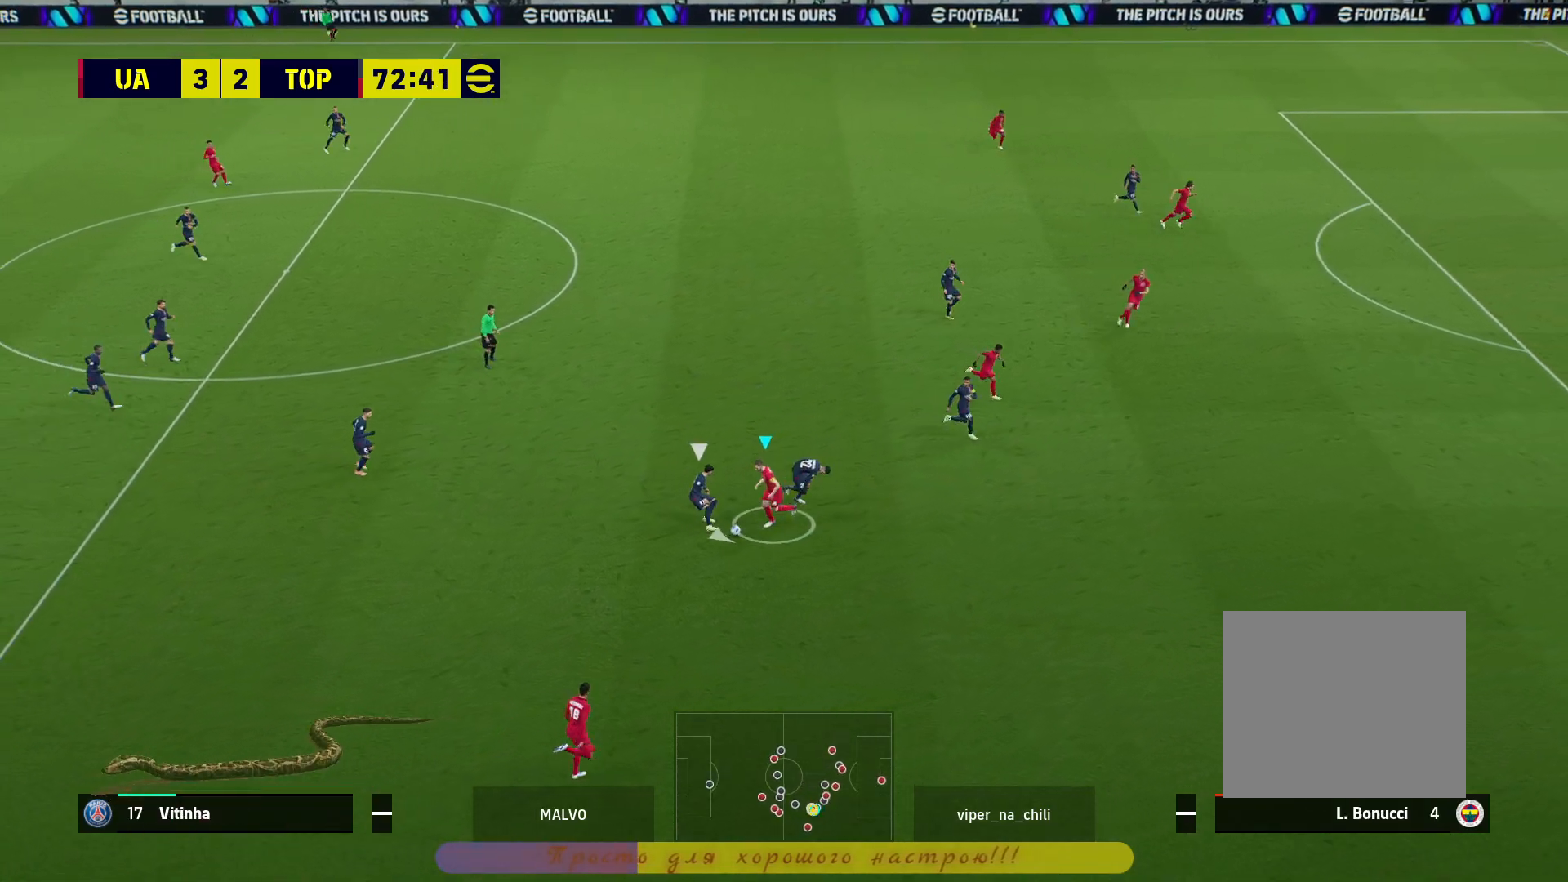
{"buttons": [], "left_stick": "down-left", "right_stick": "center", "events": []}
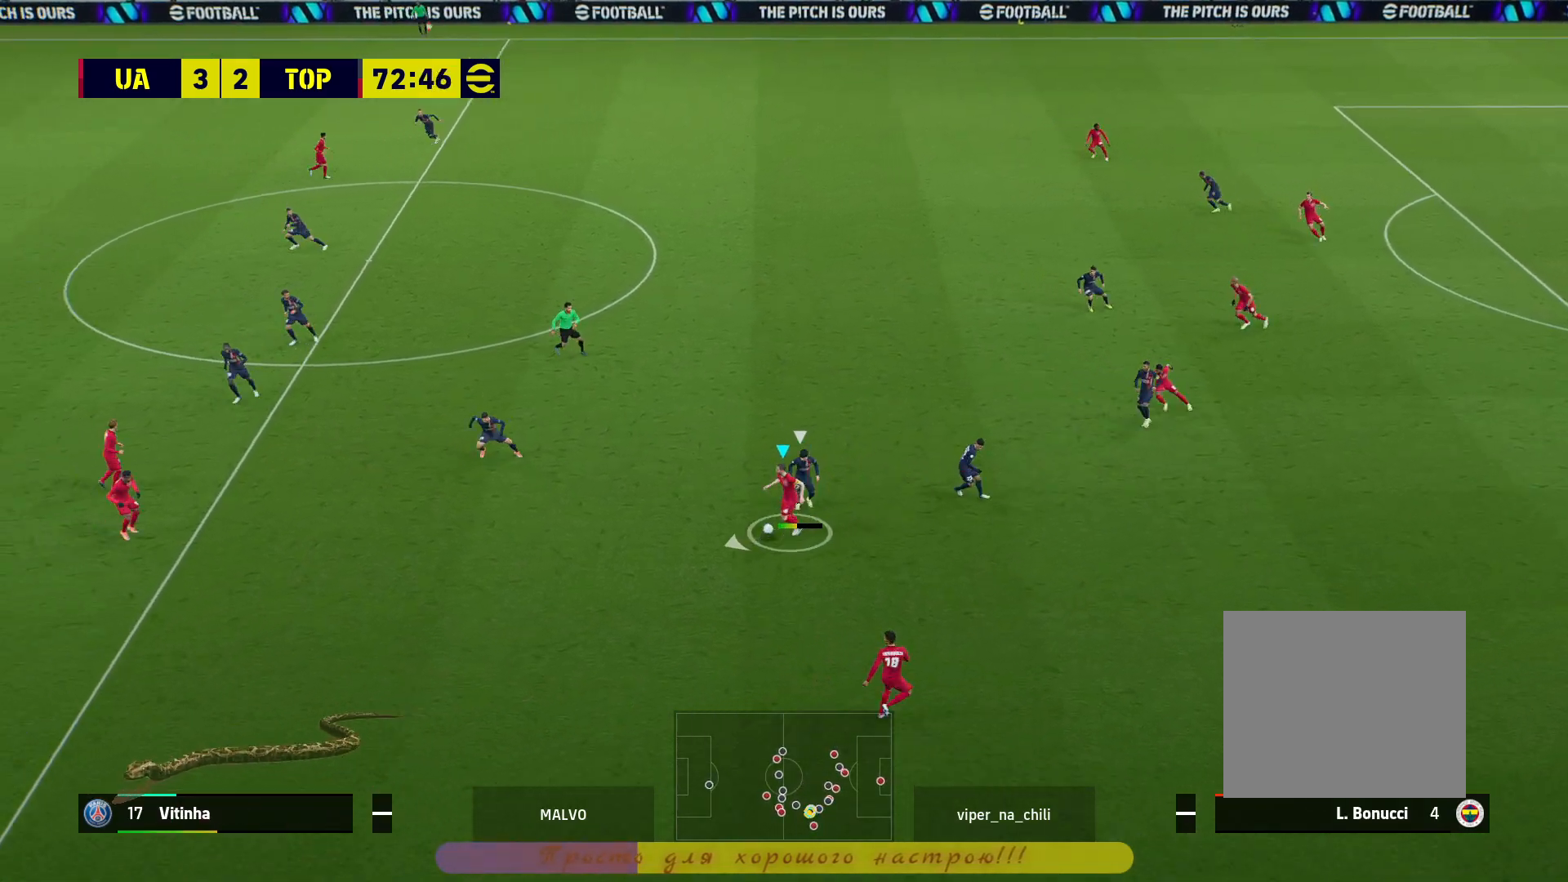
{"buttons": ["R2"], "left_stick": "left", "right_stick": "center", "events": [[183, "TRIANGLE", "down"], [217, "left_stick", "left"], [333, "TRIANGLE", "up"], [450, "R2", "down"]]}
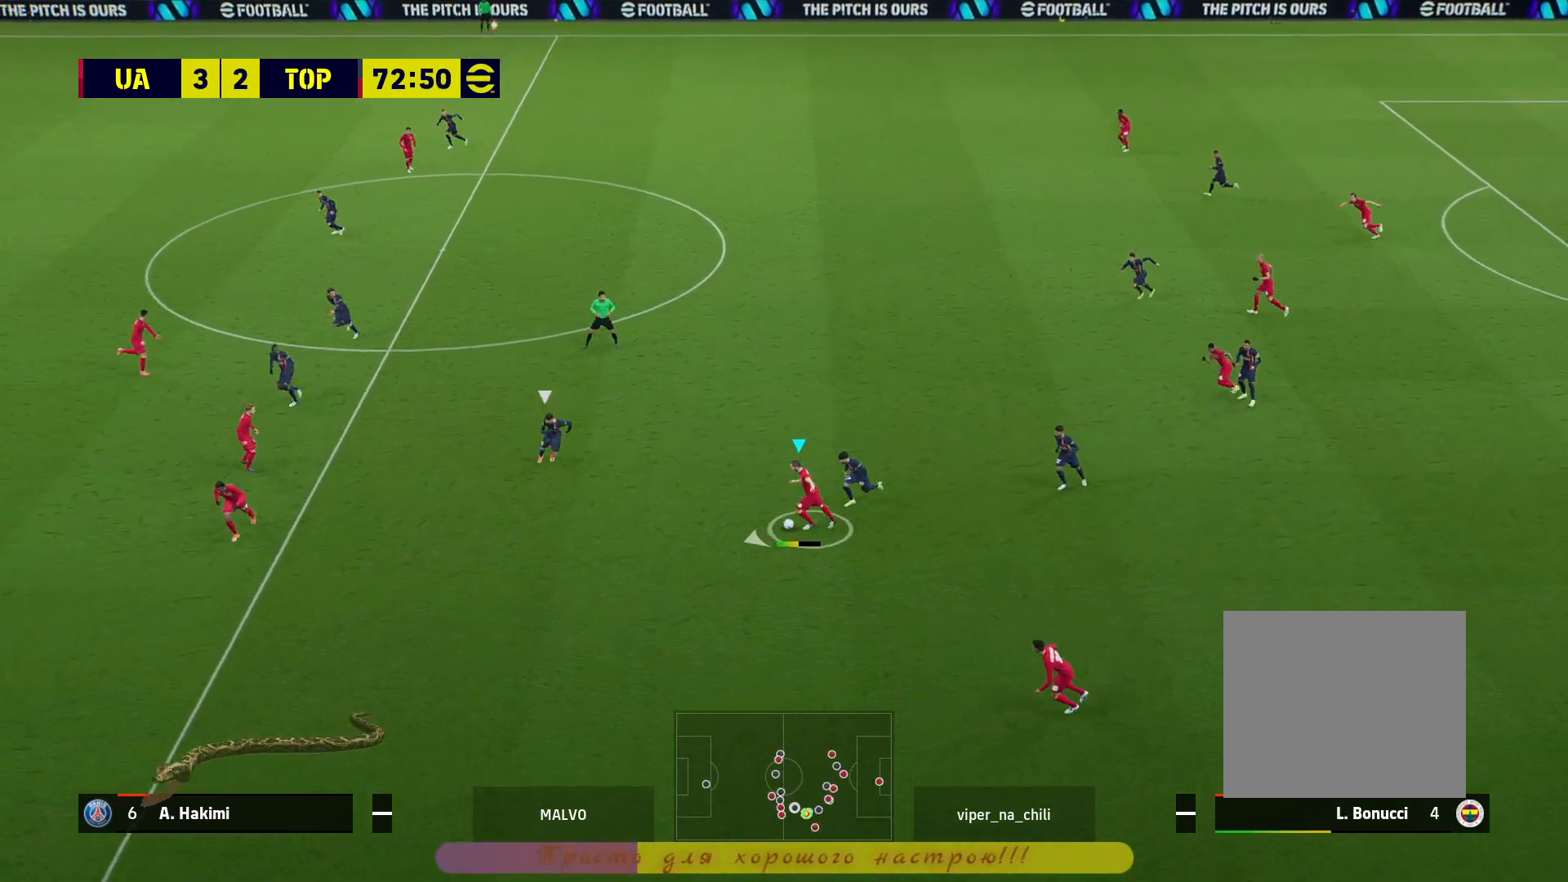
{"buttons": ["R2"], "left_stick": "left", "right_stick": "center", "events": [[267, "left_stick", "center"], [400, "left_stick", "left"]]}
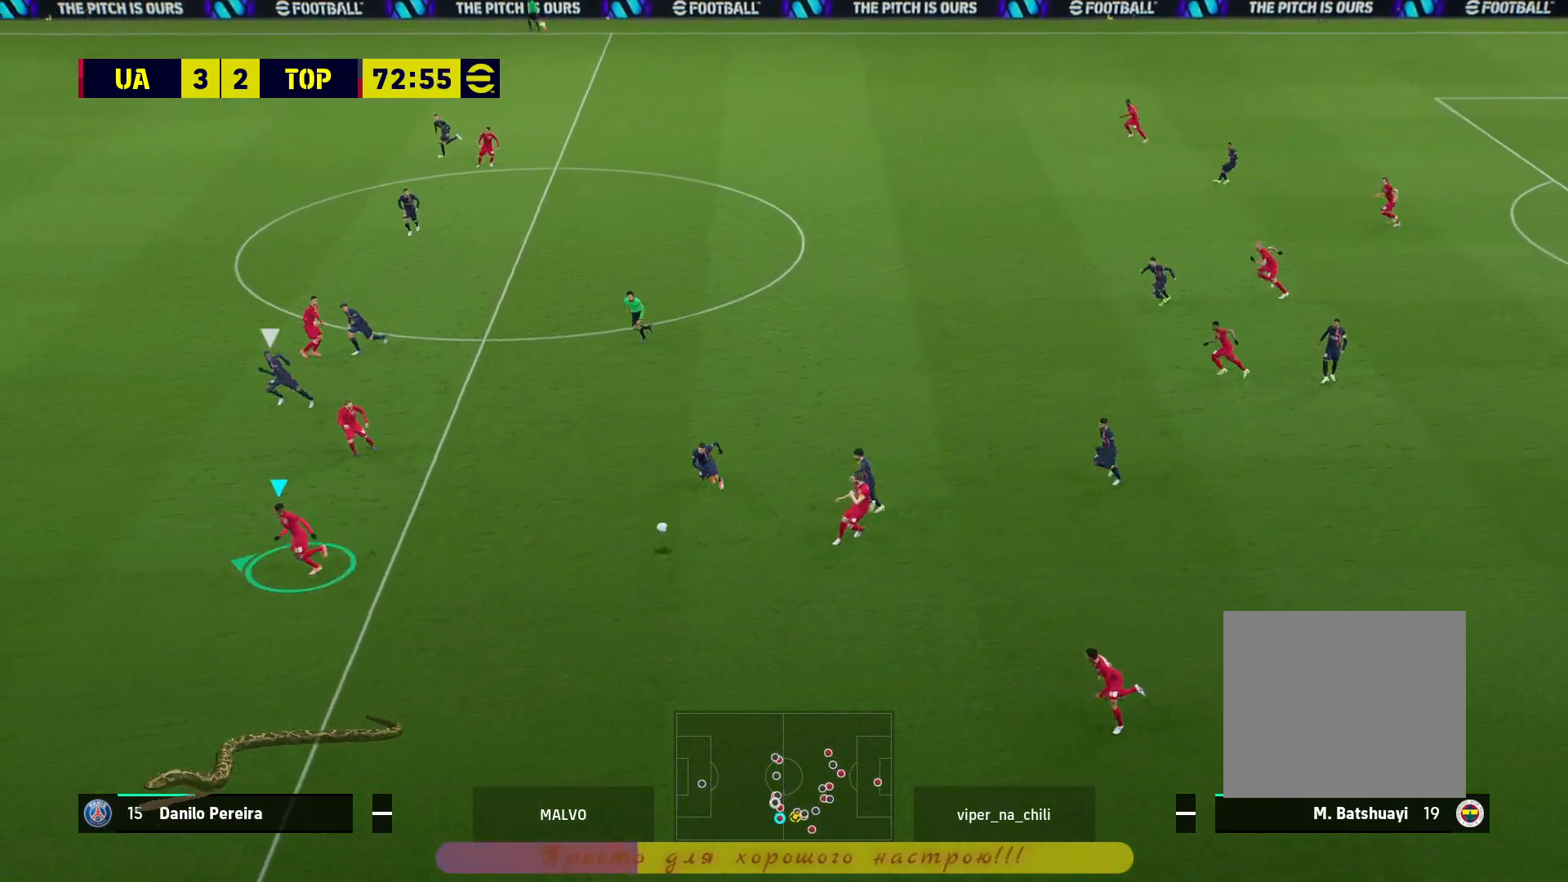
{"buttons": ["R2"], "left_stick": "left", "right_stick": "center", "events": [[217, "R2", "up"], [367, "R2", "down"]]}
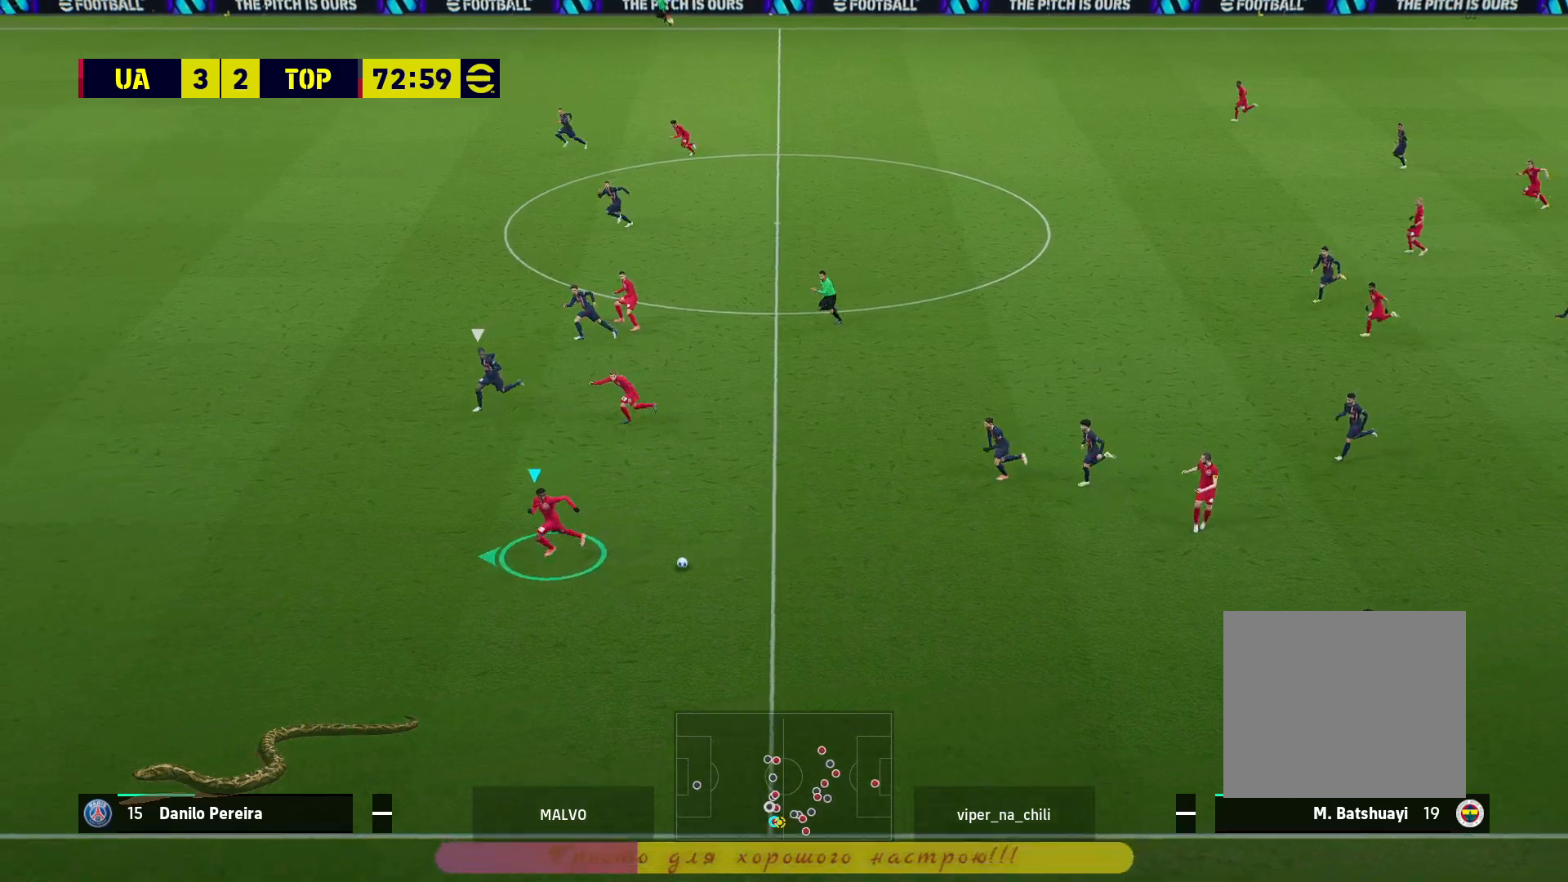
{"buttons": ["R2"], "left_stick": "left", "right_stick": "center", "events": []}
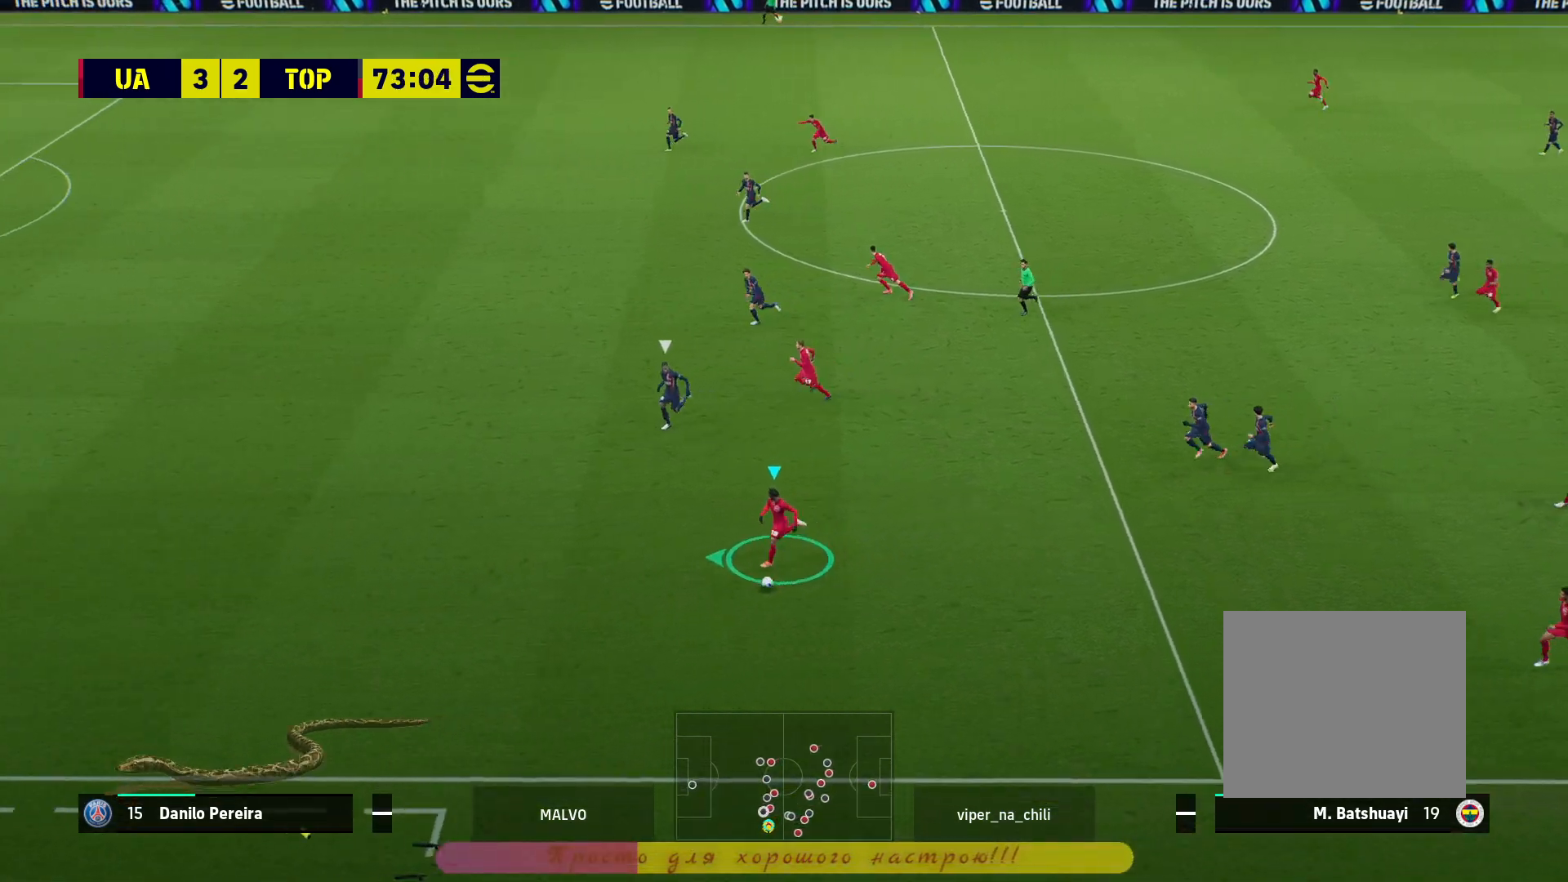
{"buttons": ["R2"], "left_stick": "left", "right_stick": "center", "events": []}
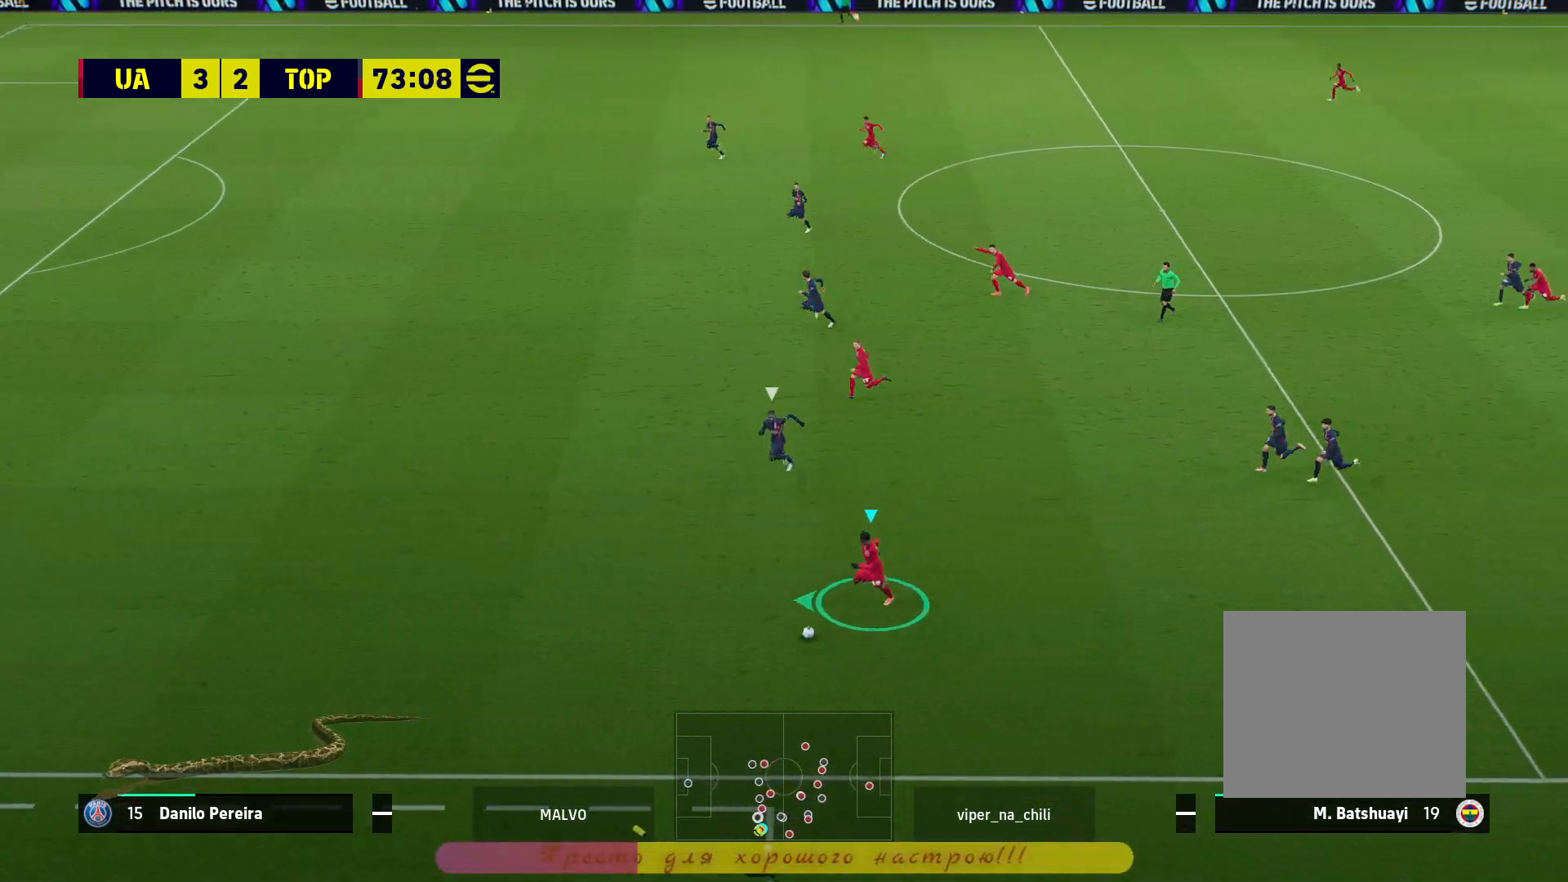
{"buttons": ["TRIANGLE", "R2"], "left_stick": "up-left", "right_stick": "center", "events": [[467, "TRIANGLE", "down"], [483, "left_stick", "up-left"]]}
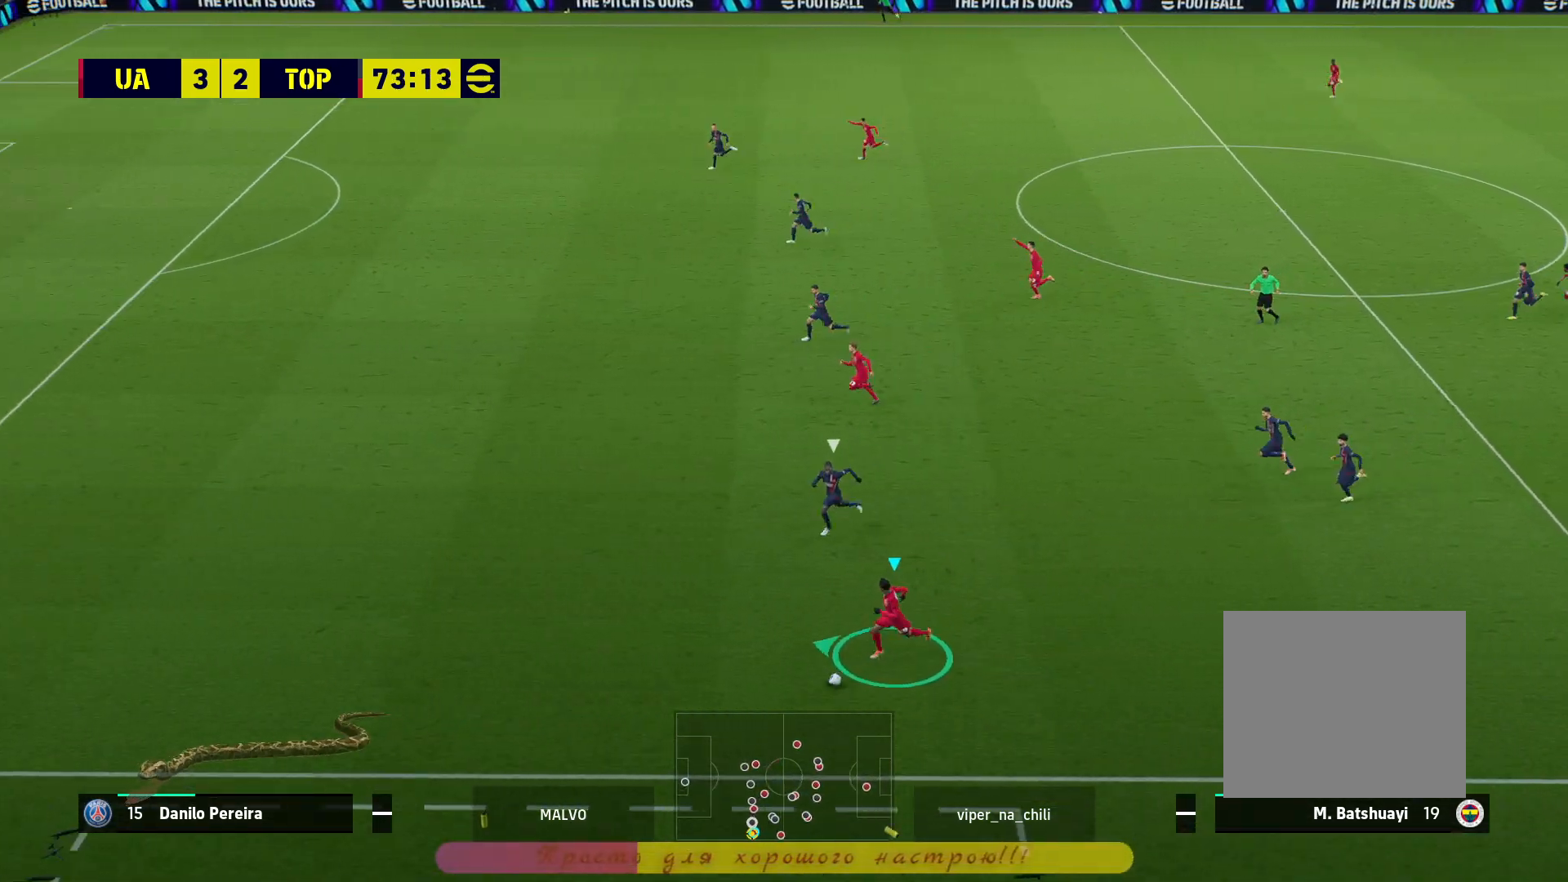
{"buttons": ["R2"], "left_stick": "up-left", "right_stick": "center", "events": [[133, "TRIANGLE", "up"]]}
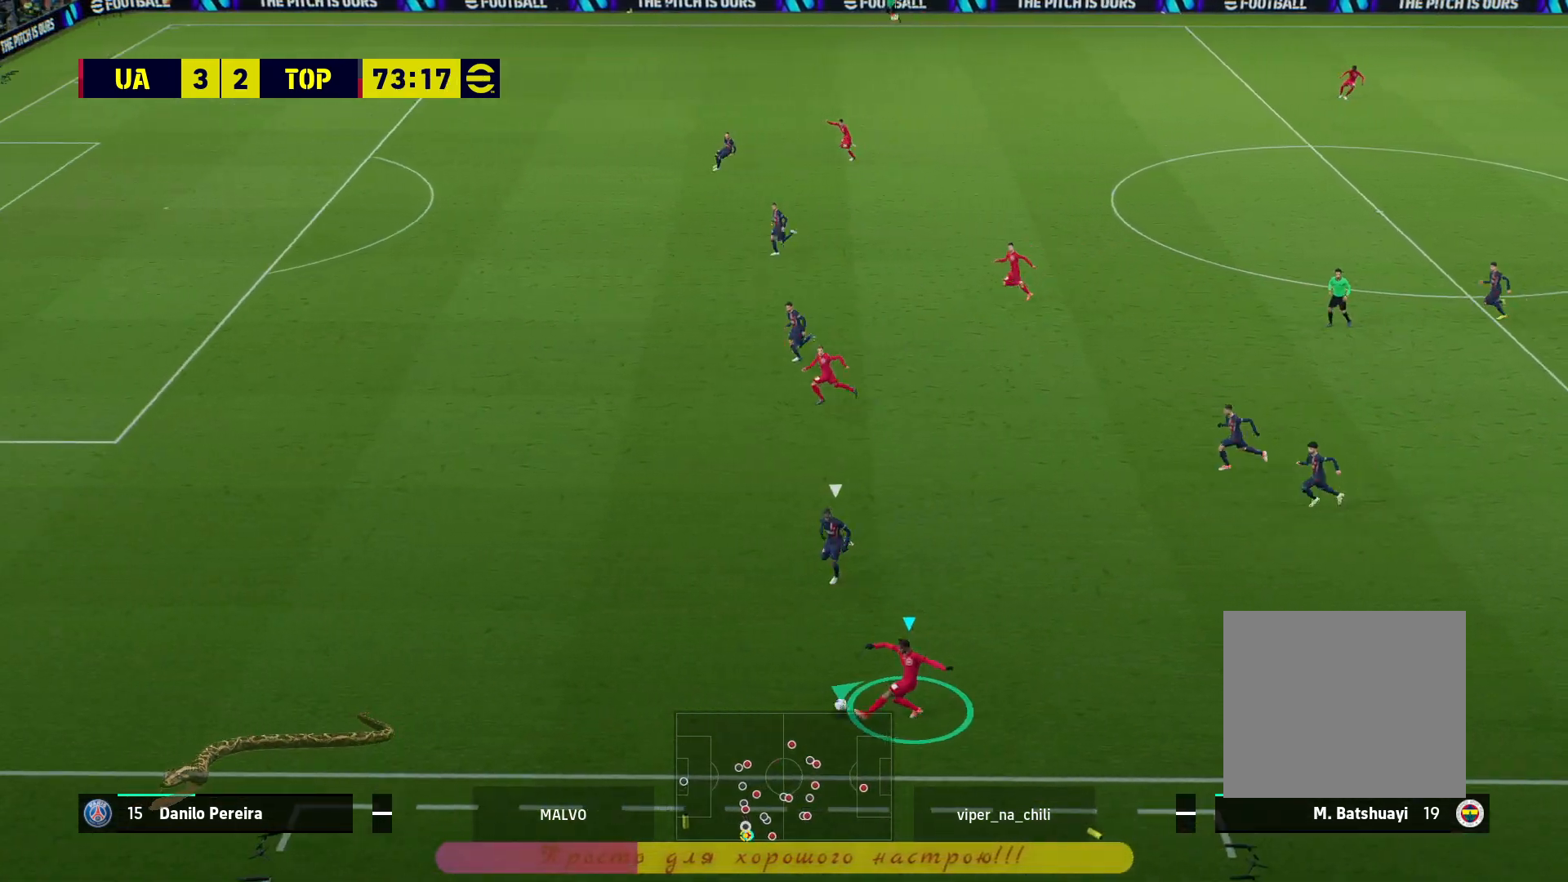
{"buttons": ["R2"], "left_stick": "left", "right_stick": "center", "events": [[67, "left_stick", "left"]]}
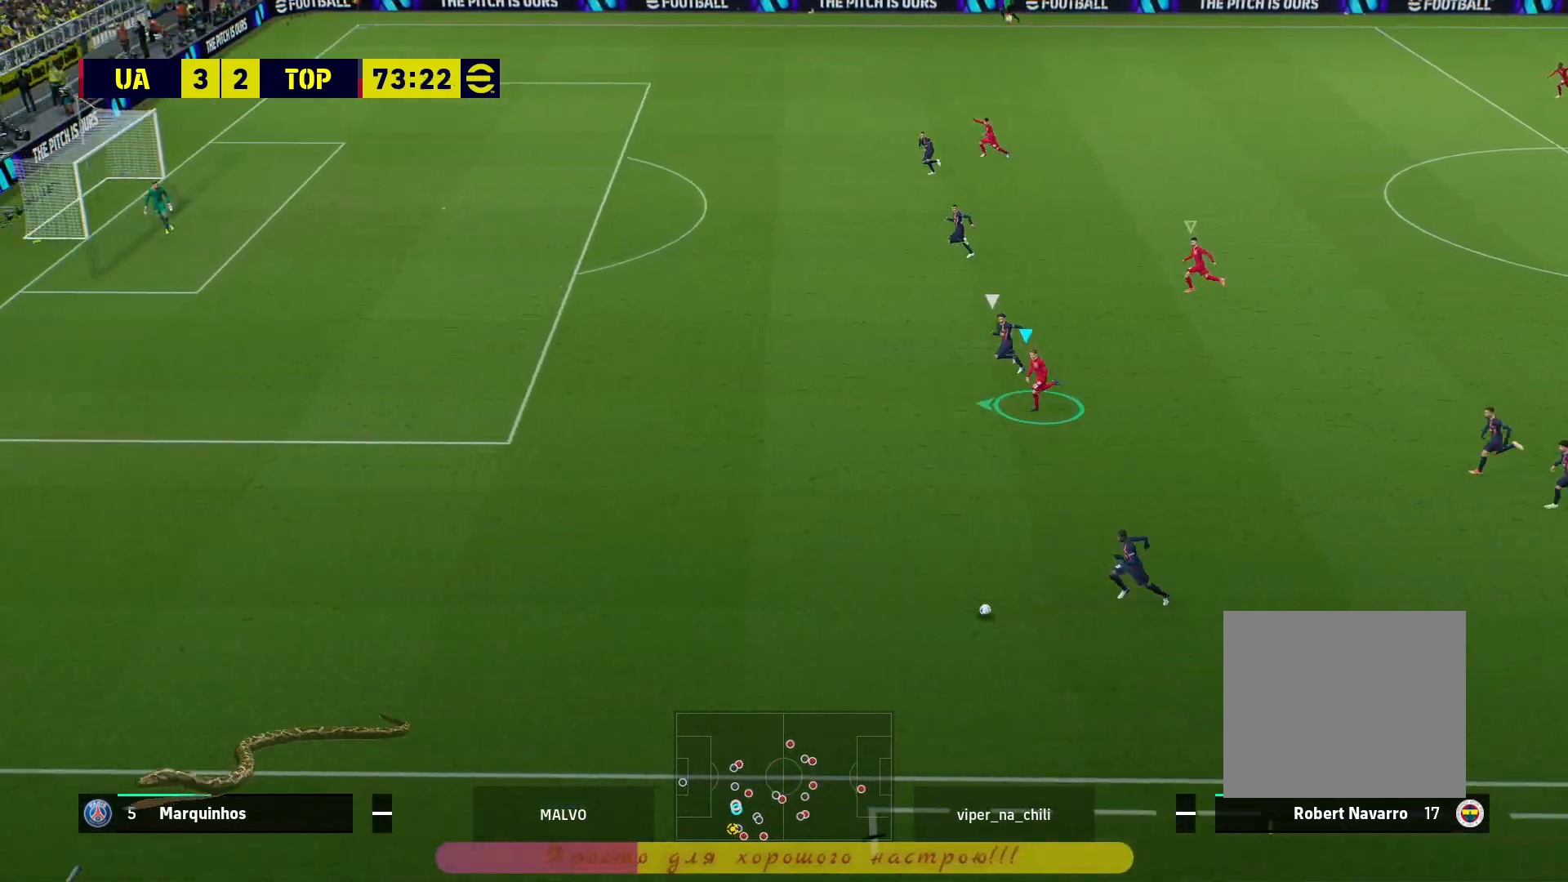
{"buttons": ["R2"], "left_stick": "left", "right_stick": "center", "events": []}
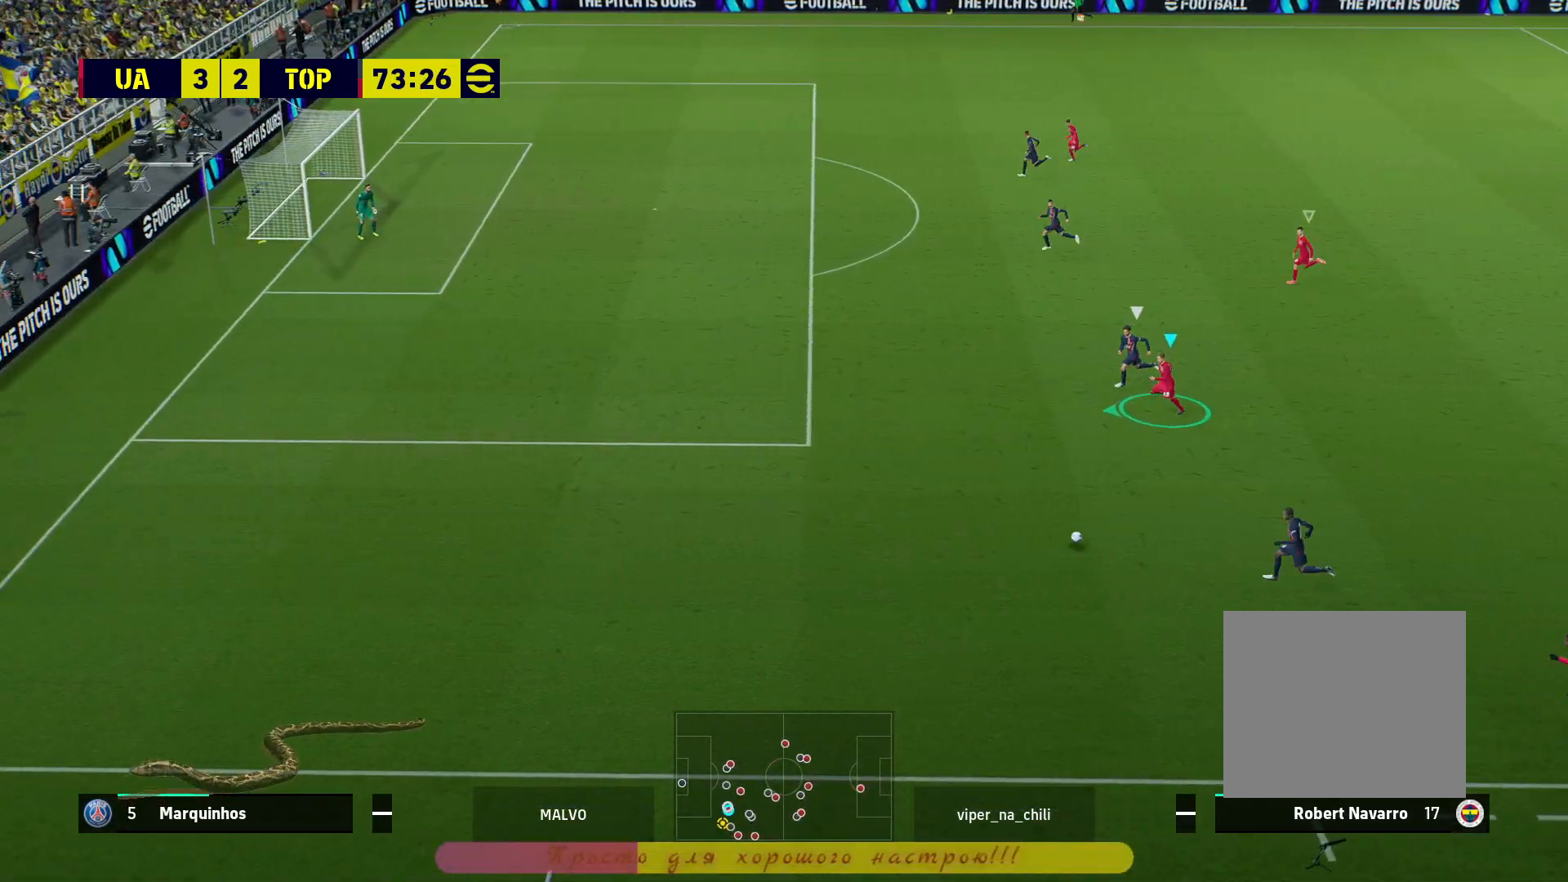
{"buttons": ["R2"], "left_stick": "left", "right_stick": "center", "events": []}
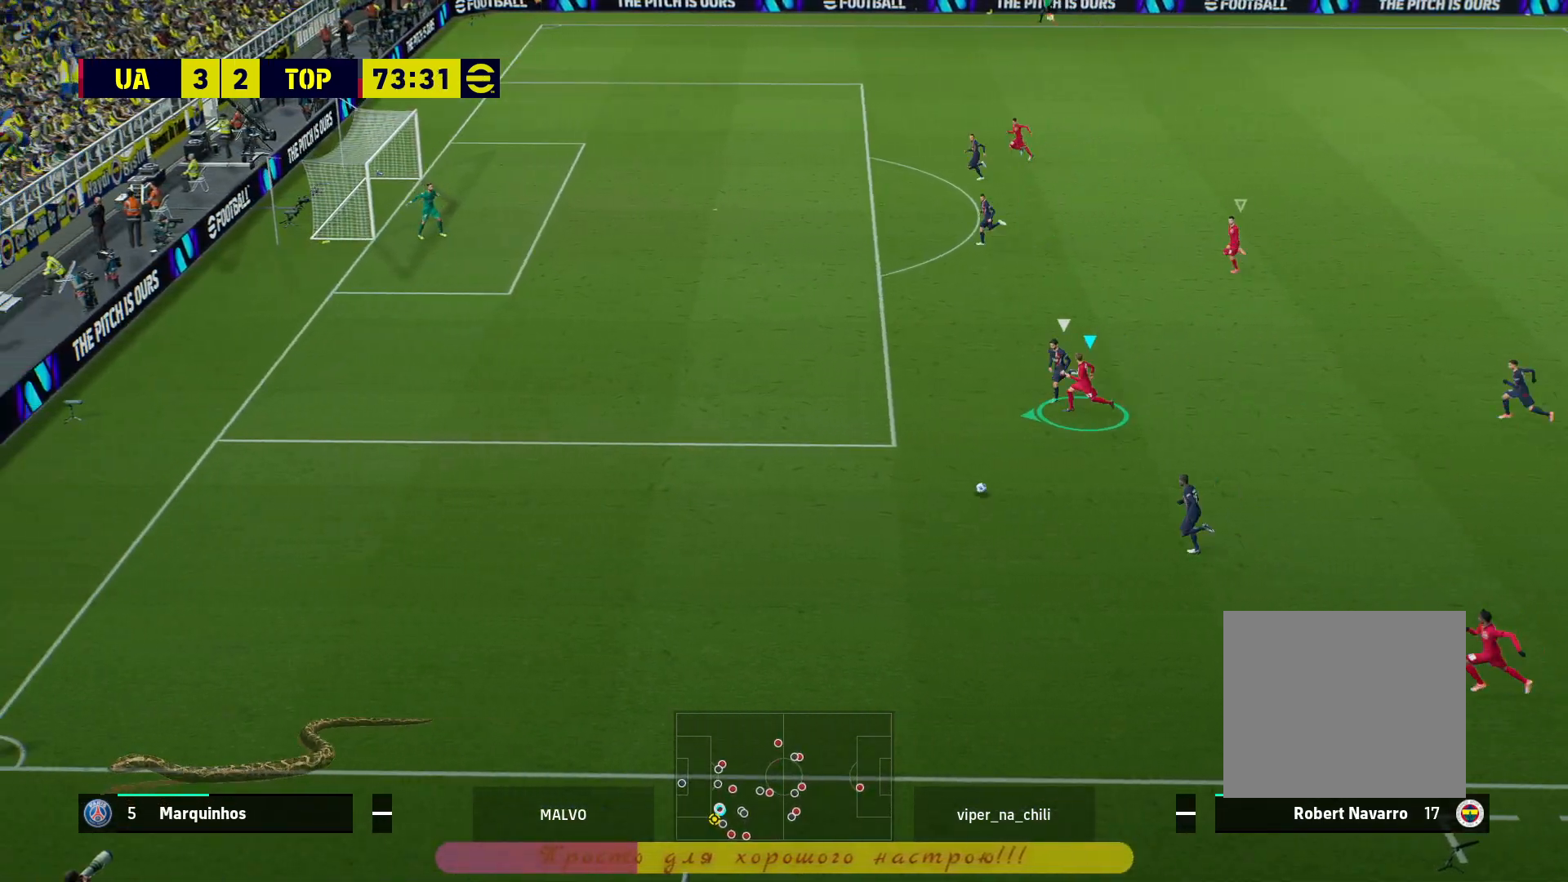
{"buttons": ["R2"], "left_stick": "left", "right_stick": "center", "events": []}
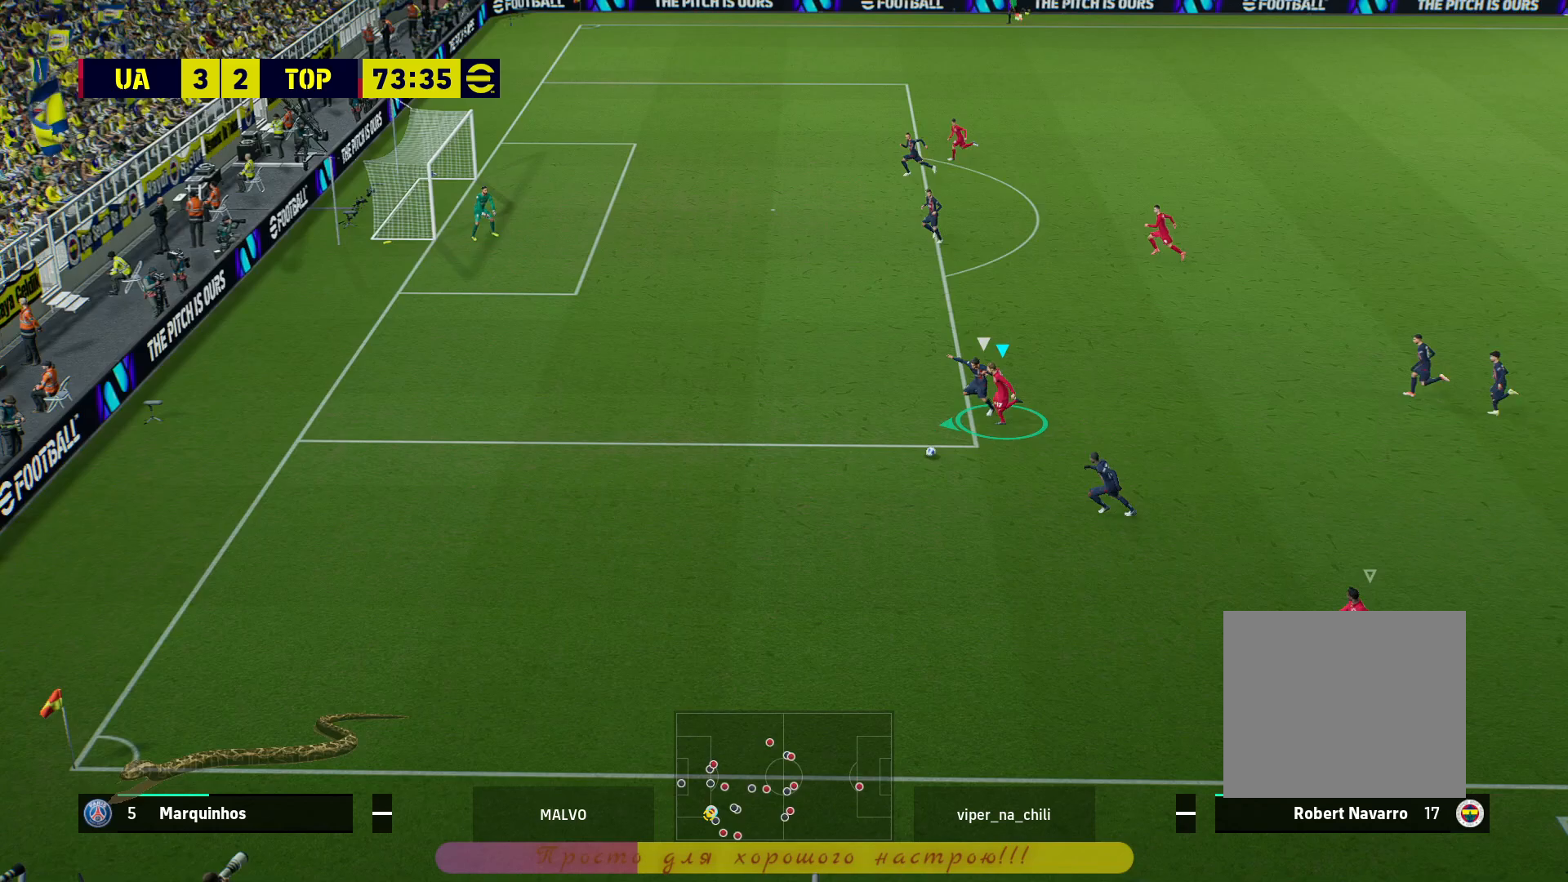
{"buttons": ["R2"], "left_stick": "left", "right_stick": "center", "events": []}
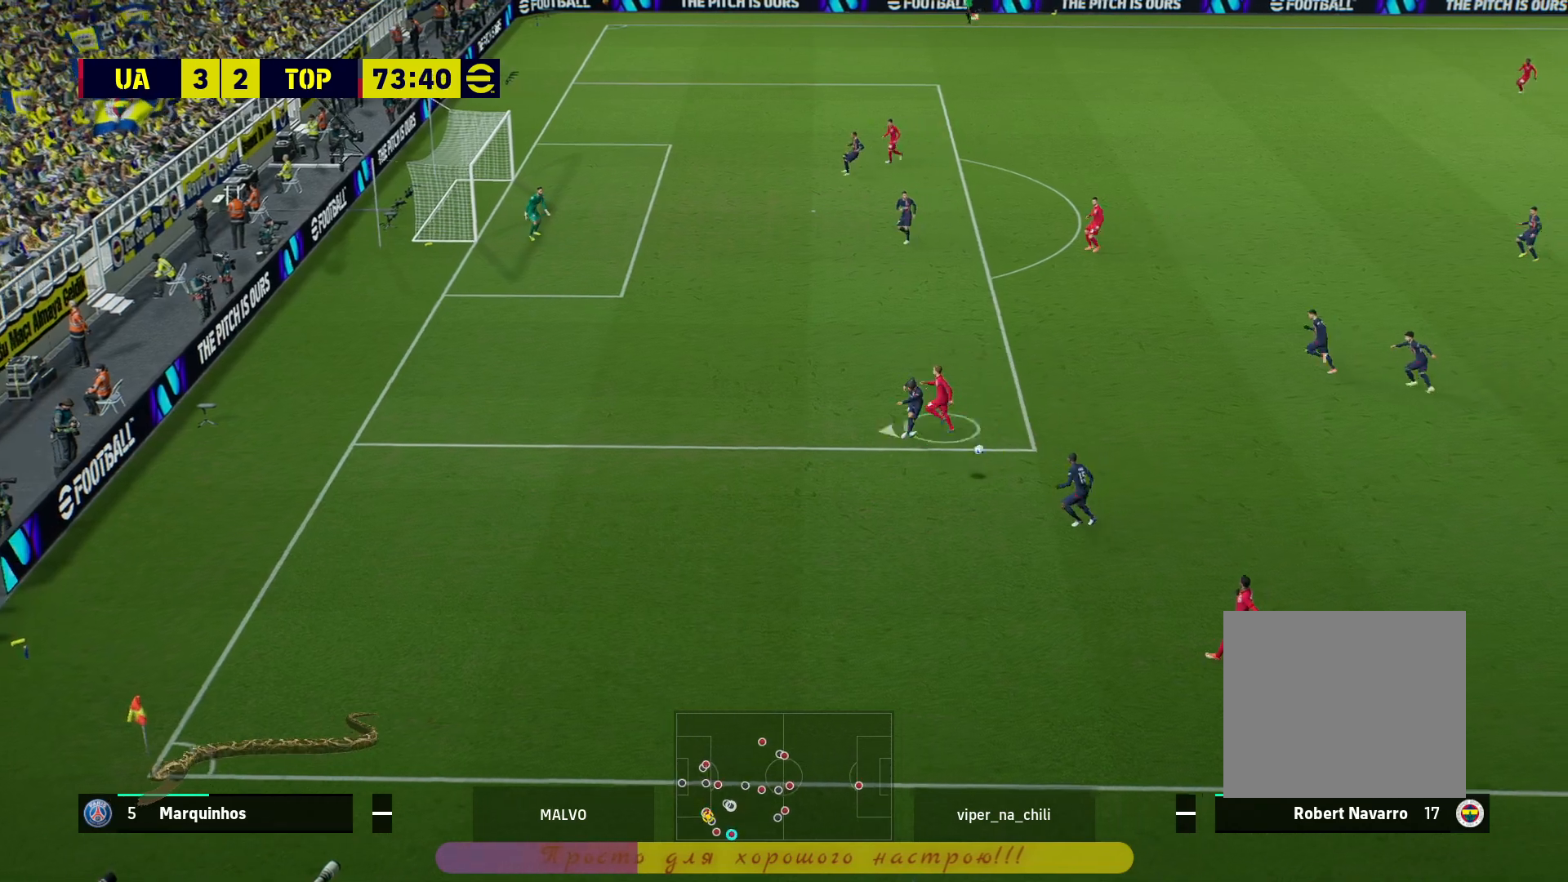
{"buttons": [], "left_stick": "center", "right_stick": "center", "events": [[217, "left_stick", "up-left"], [483, "left_stick", "center"], [500, "R2", "up"]]}
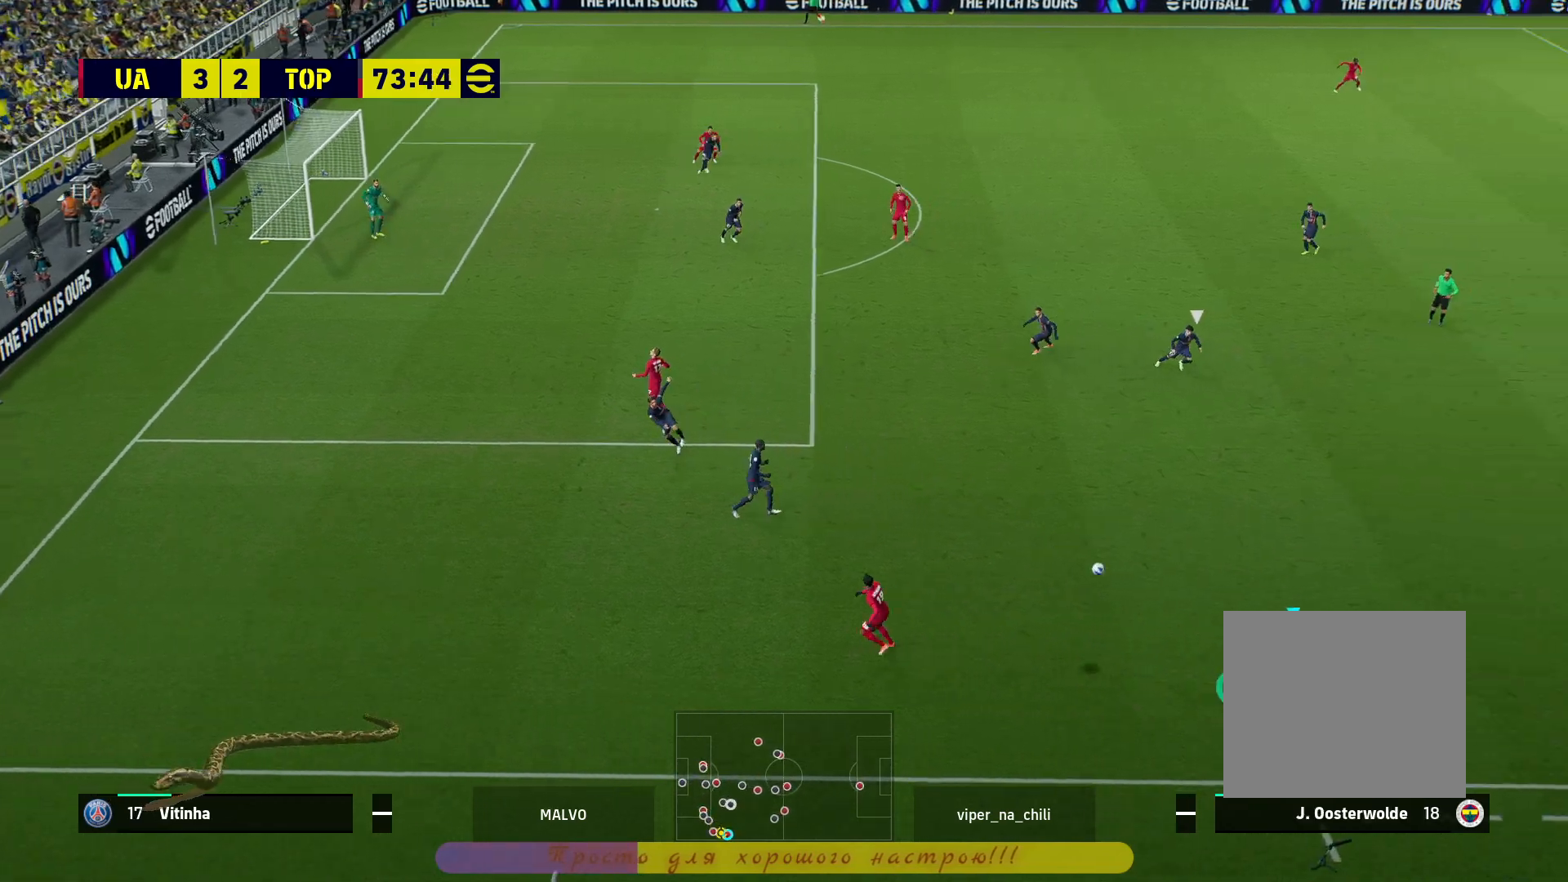
{"buttons": [], "left_stick": "center", "right_stick": "center", "events": []}
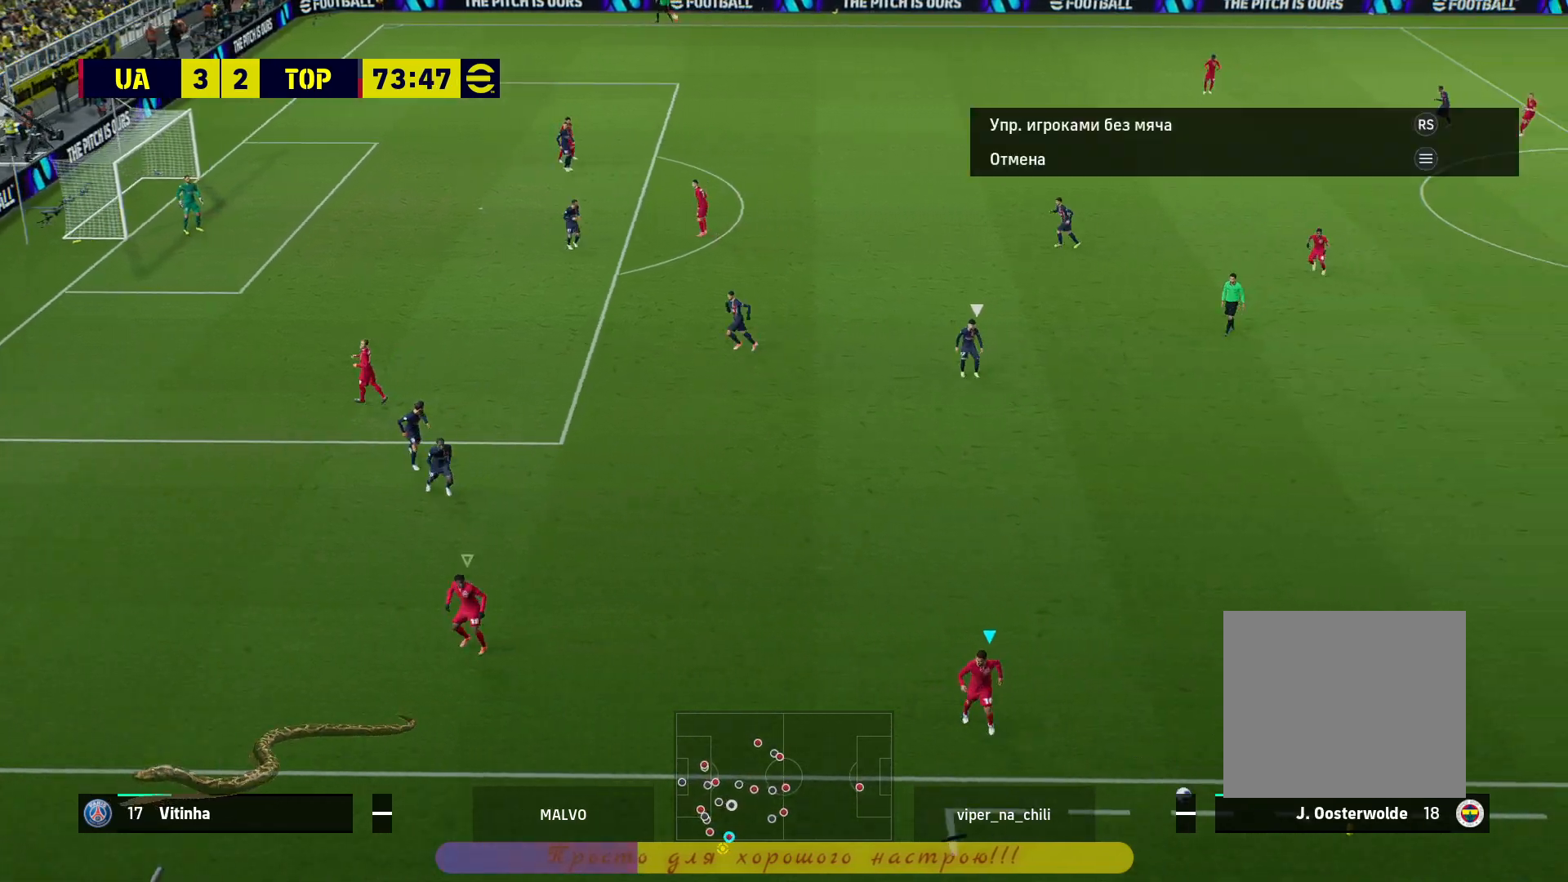
{"buttons": [], "left_stick": "center", "right_stick": "center", "events": []}
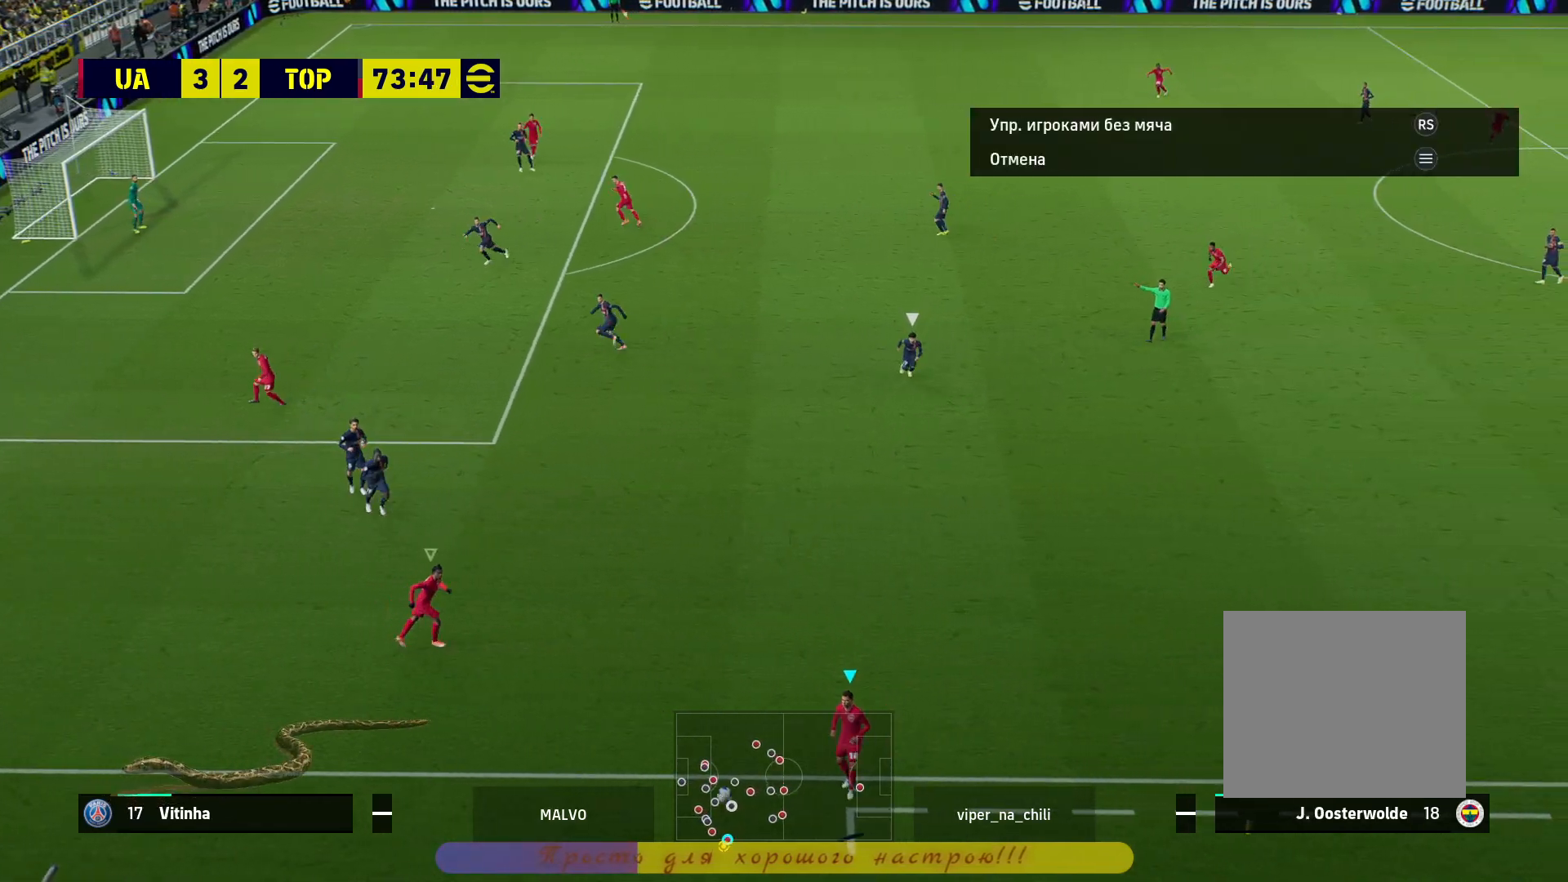
{"buttons": [], "left_stick": "center", "right_stick": "center", "events": []}
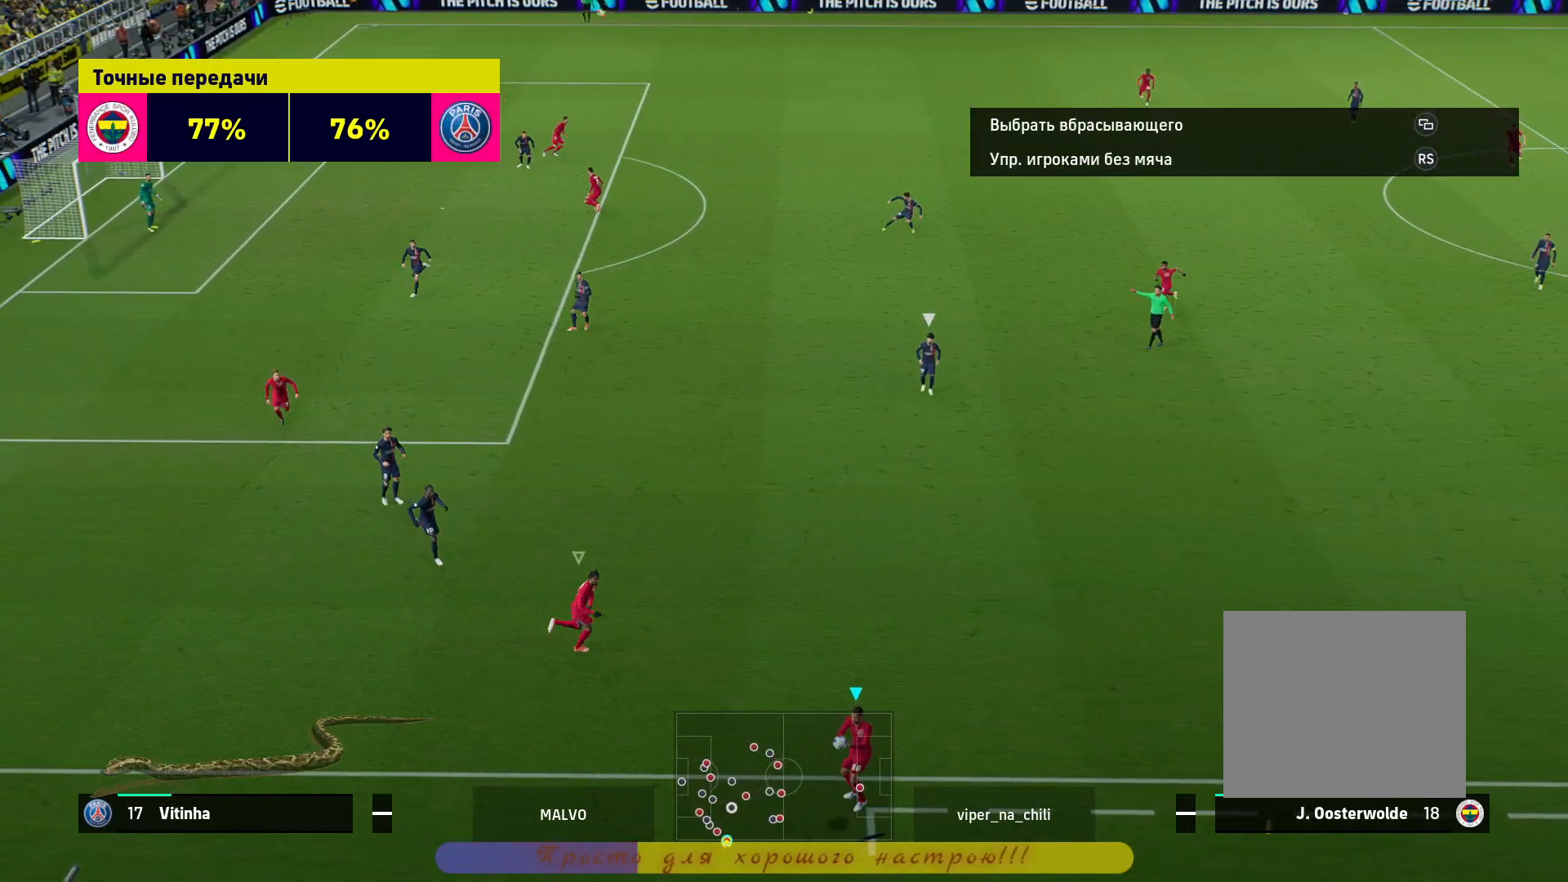
{"buttons": [], "left_stick": "up-left", "right_stick": "center", "events": [[167, "left_stick", "up-left"]]}
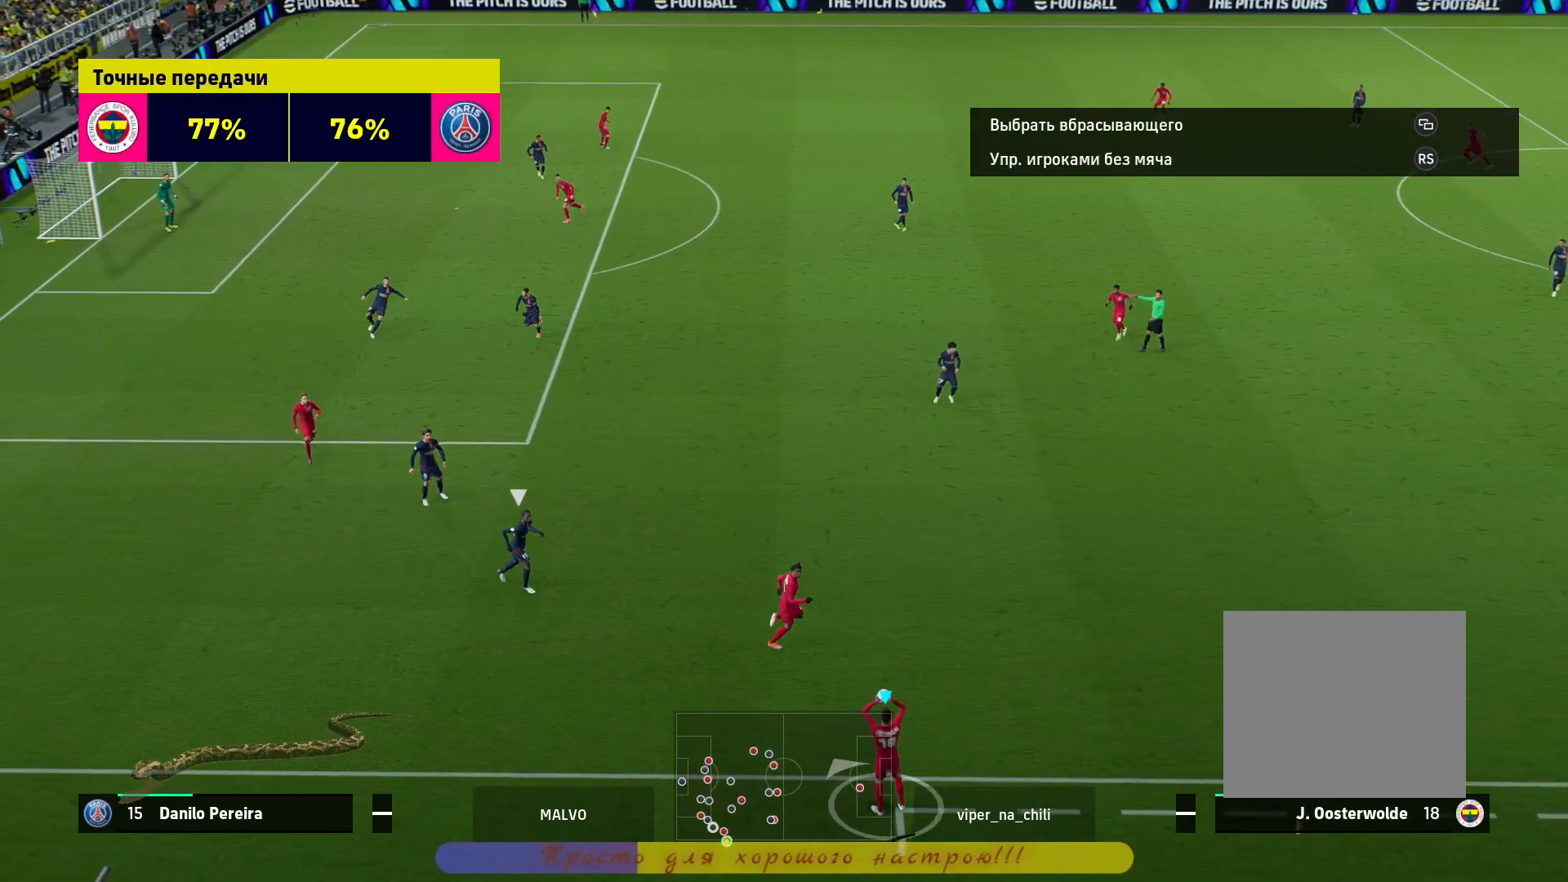
{"buttons": [], "left_stick": "up", "right_stick": "center", "events": [[417, "left_stick", "up"]]}
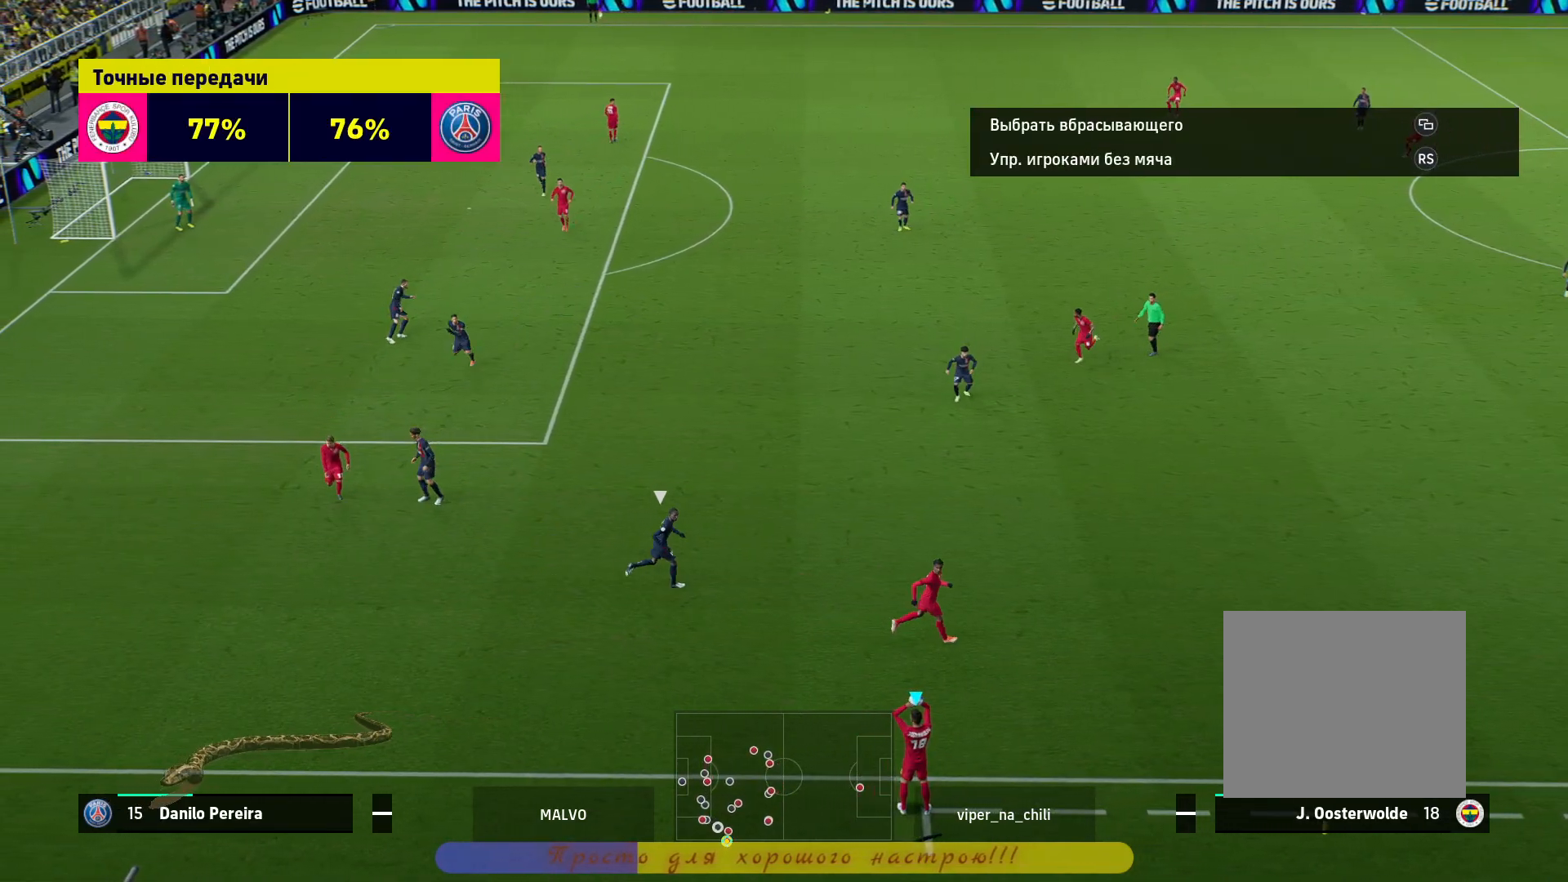
{"buttons": [], "left_stick": "center", "right_stick": "center", "events": [[233, "CROSS", "down"], [233, "left_stick", "up-right"], [317, "CROSS", "up"], [467, "left_stick", "center"]]}
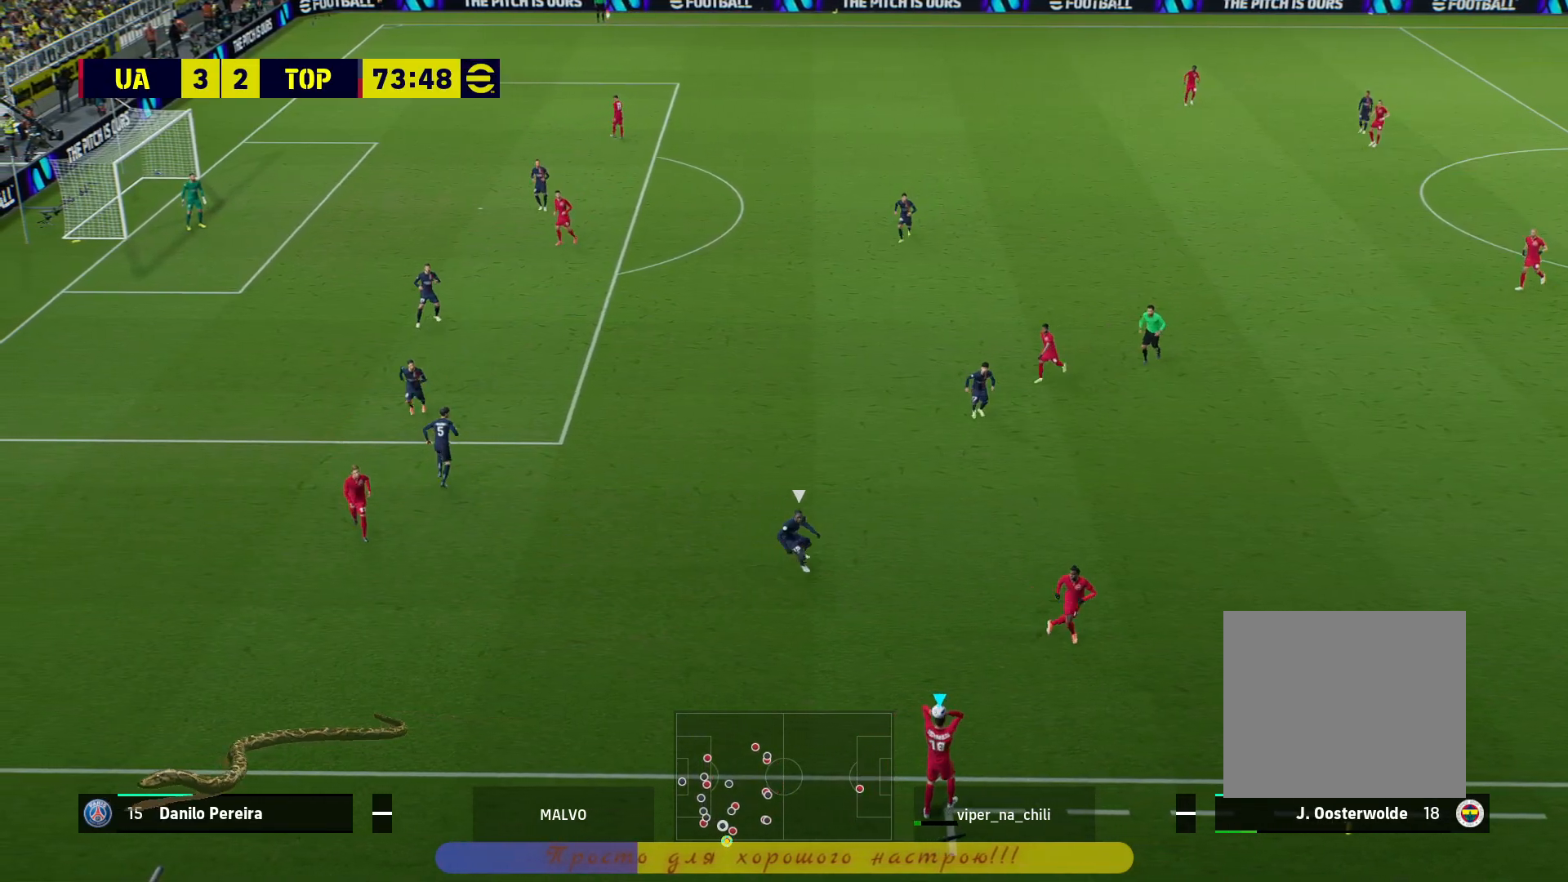
{"buttons": [], "left_stick": "up", "right_stick": "center", "events": [[350, "left_stick", "up"]]}
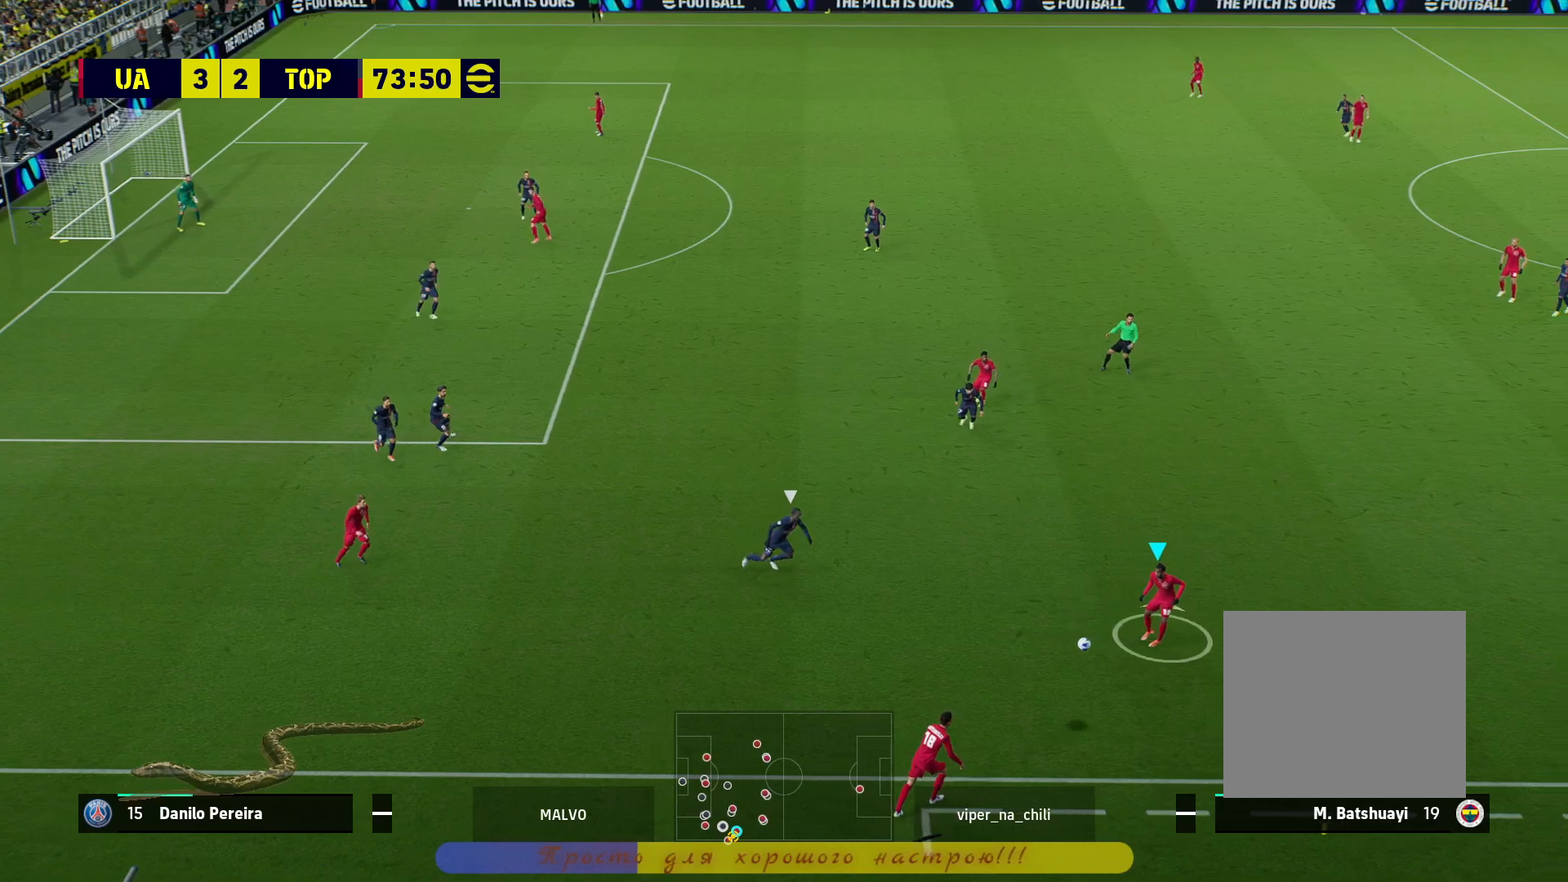
{"buttons": [], "left_stick": "up", "right_stick": "center", "events": []}
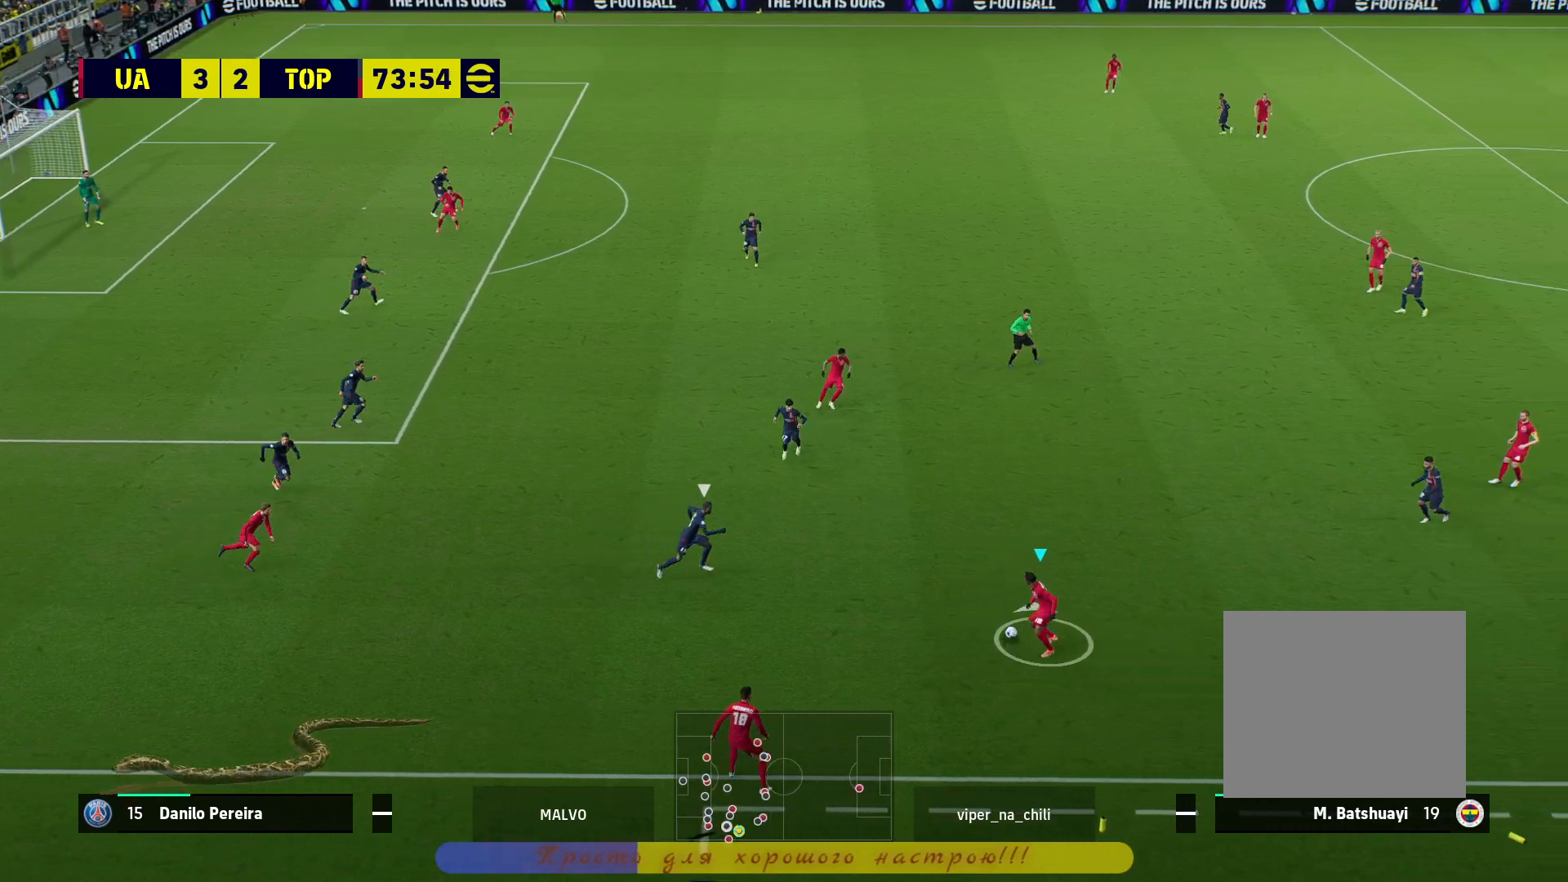
{"buttons": [], "left_stick": "down-right", "right_stick": "center", "events": [[117, "left_stick", "up-right"], [383, "left_stick", "down-right"]]}
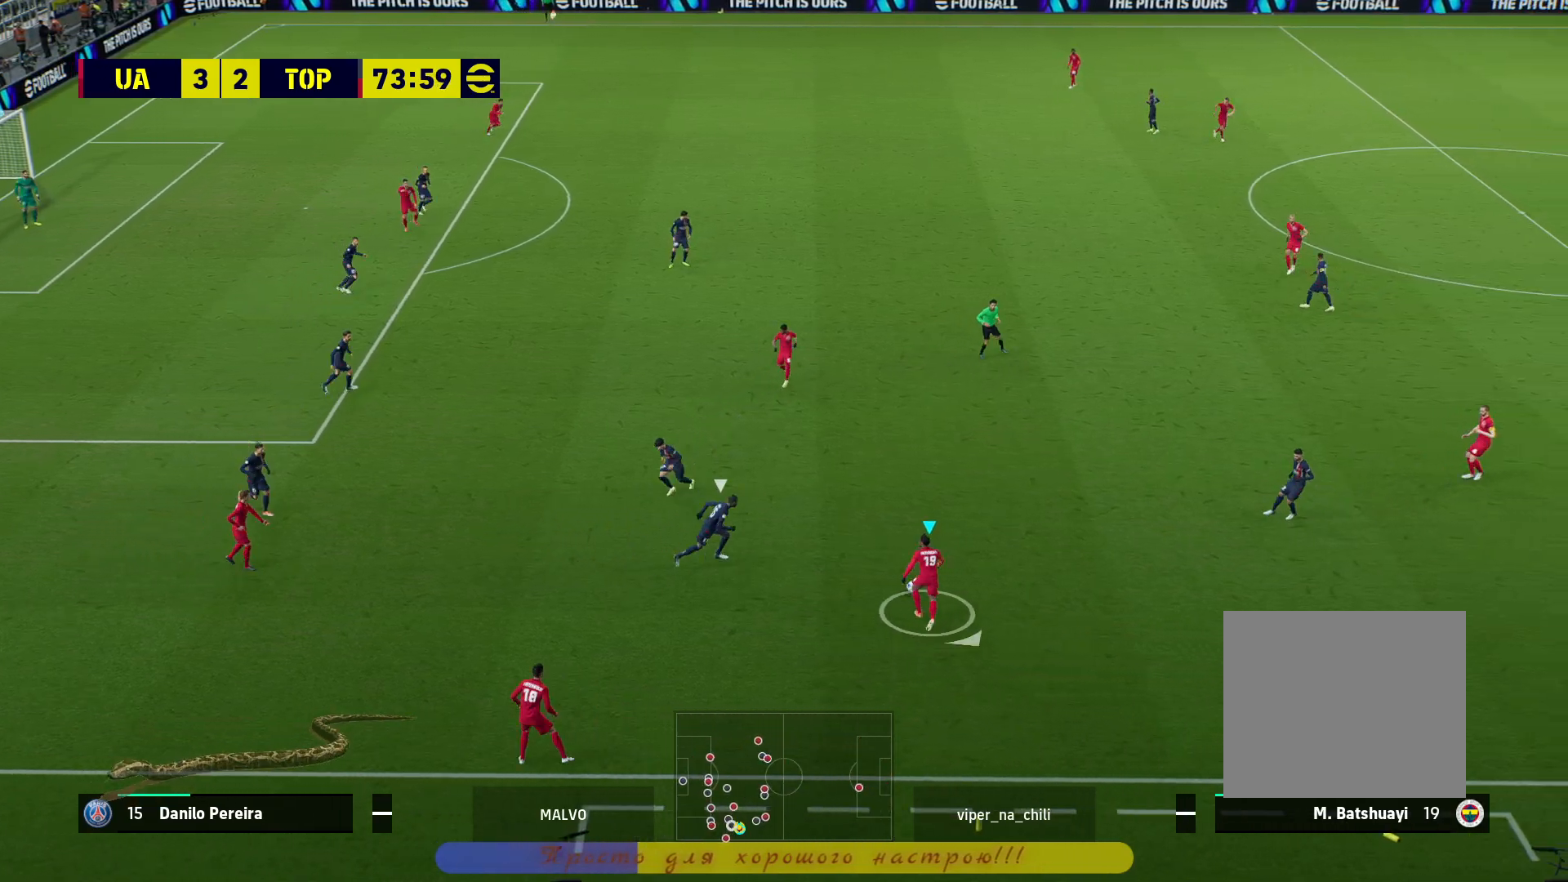
{"buttons": [], "left_stick": "down", "right_stick": "center", "events": [[67, "left_stick", "down"]]}
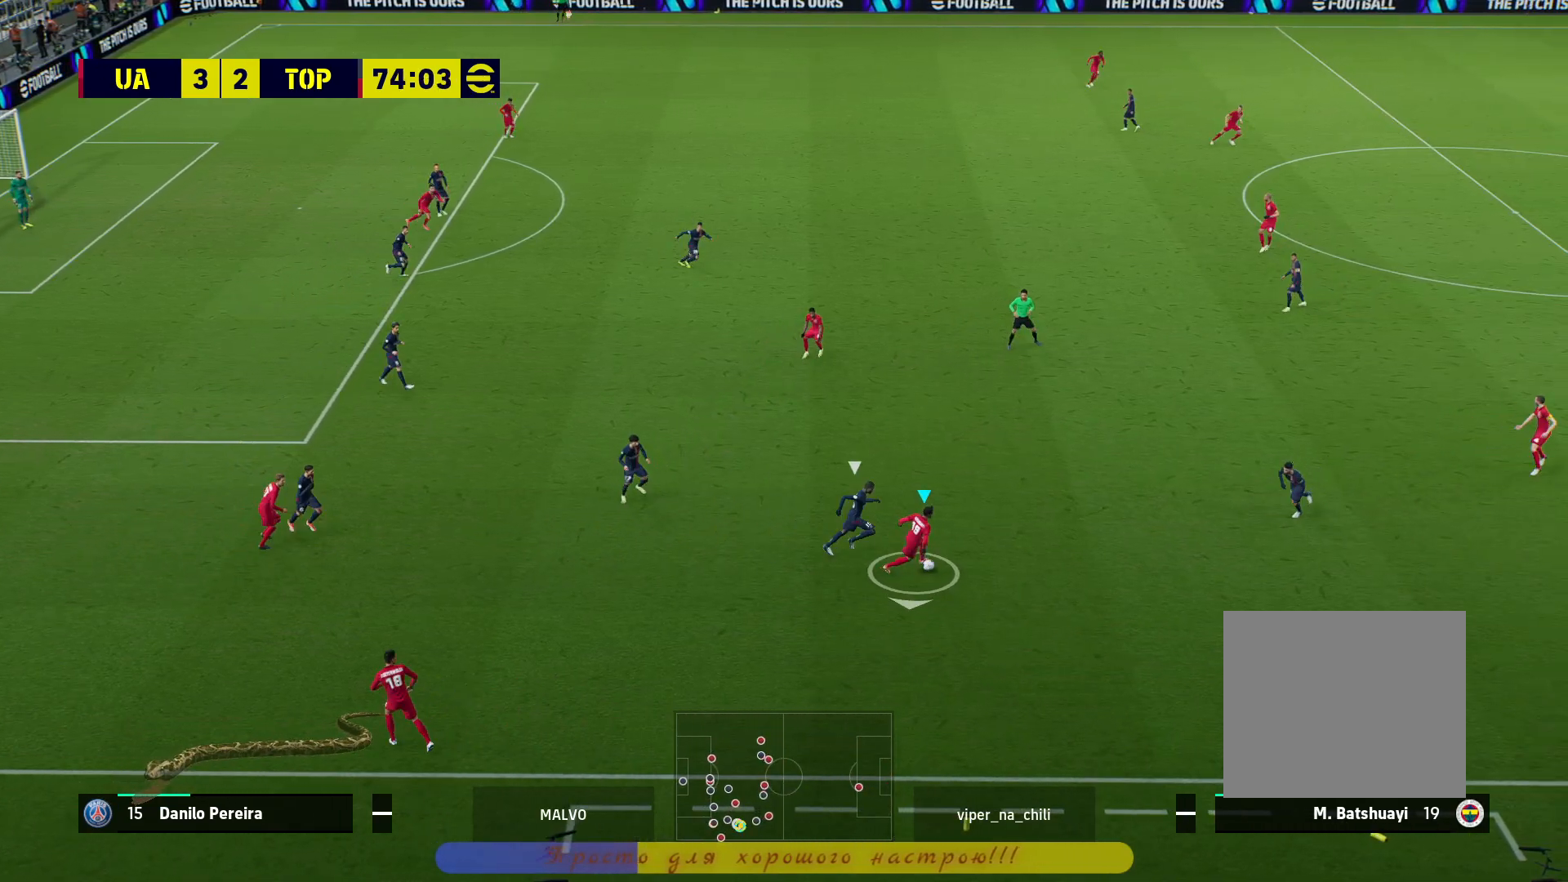
{"buttons": [], "left_stick": "down-left", "right_stick": "center", "events": [[117, "left_stick", "down-left"], [250, "CROSS", "down"], [383, "CROSS", "up"]]}
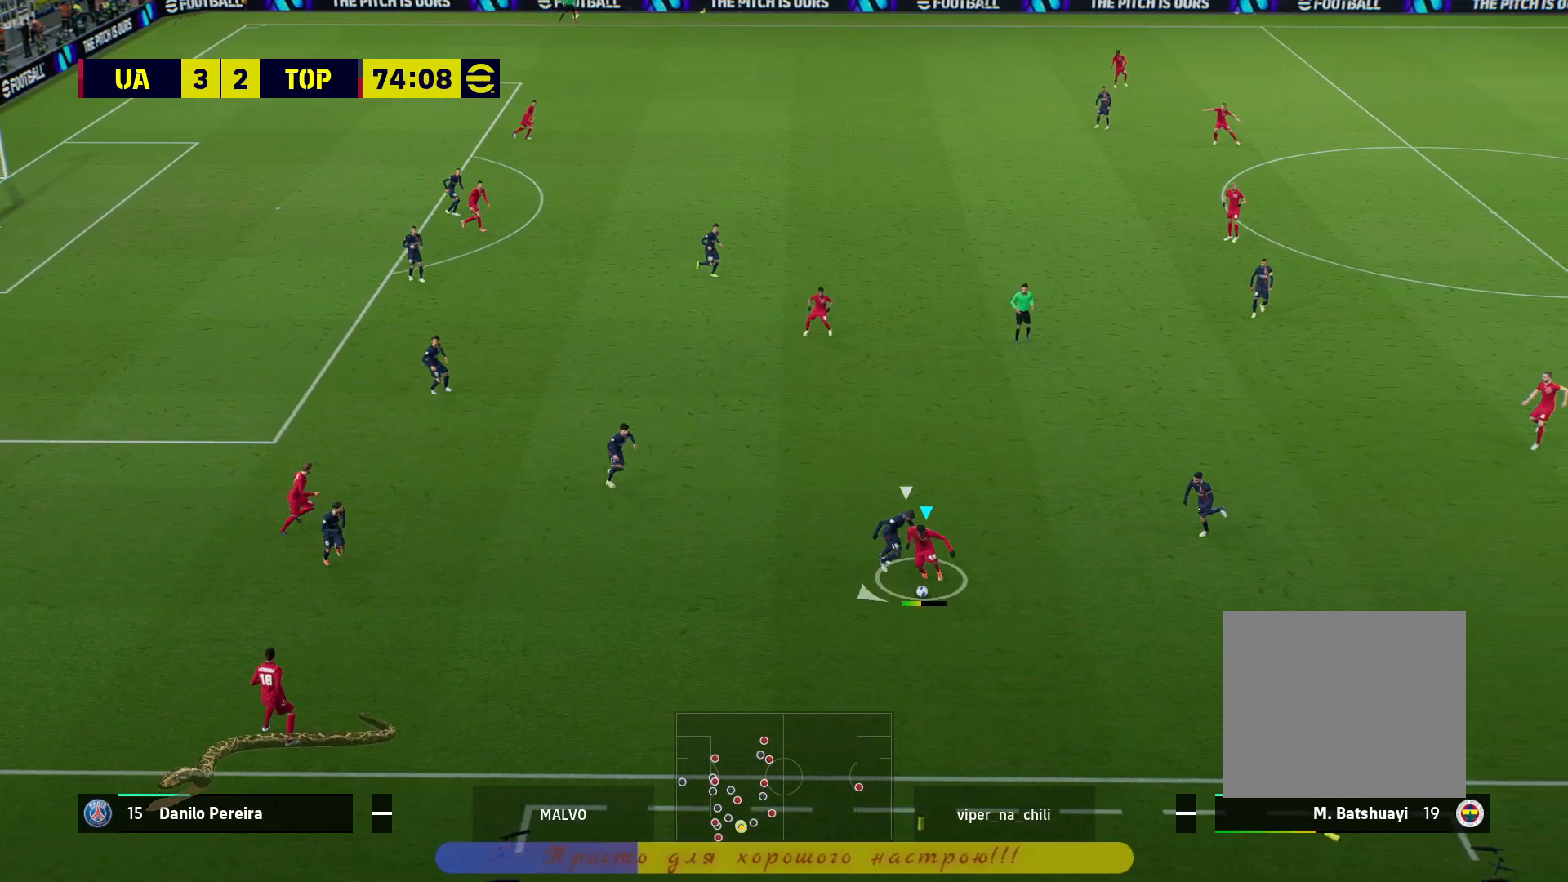
{"buttons": [], "left_stick": "up-right", "right_stick": "center", "events": [[50, "left_stick", "center"], [483, "left_stick", "up-right"]]}